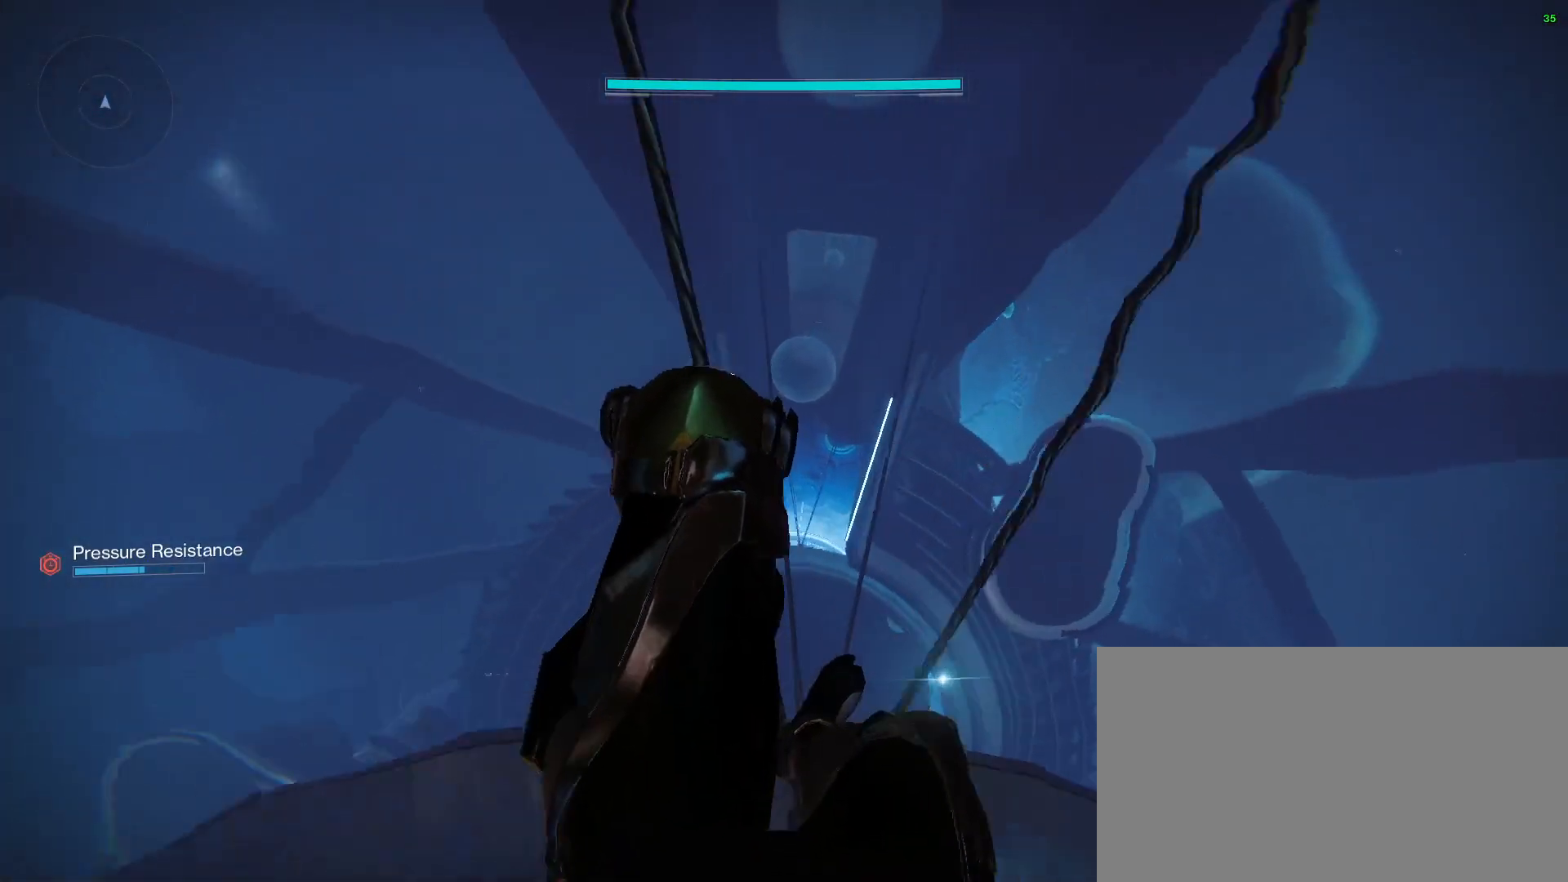
Gameplay with keyboard and mouse; each line is a JSON object with the keys and mouse buttons held at the frame after it. "events" lists presses ("down") and releases ("up") of "1", "2", "3", "a", "alt", "b", "c", "ctrl", "d", "down", "e", "escape", "f", "g", "i", "left", "n", "o", "q", "r", "right", "s", "shift", "space", "tab", "up", "v", "w", "x", "mouse_left", "mouse_right", "mouse_wheel_up" and "mouse_wheel_down" between this image and that frame as [ms after this image, input, new state], when the widget could be followed in between. "mouse_left", "mouse_right", "mouse_wheel_up", "mouse_wheel_down" = the "left", "right", "wheel_up", "wheel_down" buttons of the "mouse" list. No other keys are recorded. Not read: mouse_move.
{"keys": [], "mouse": [], "events": []}
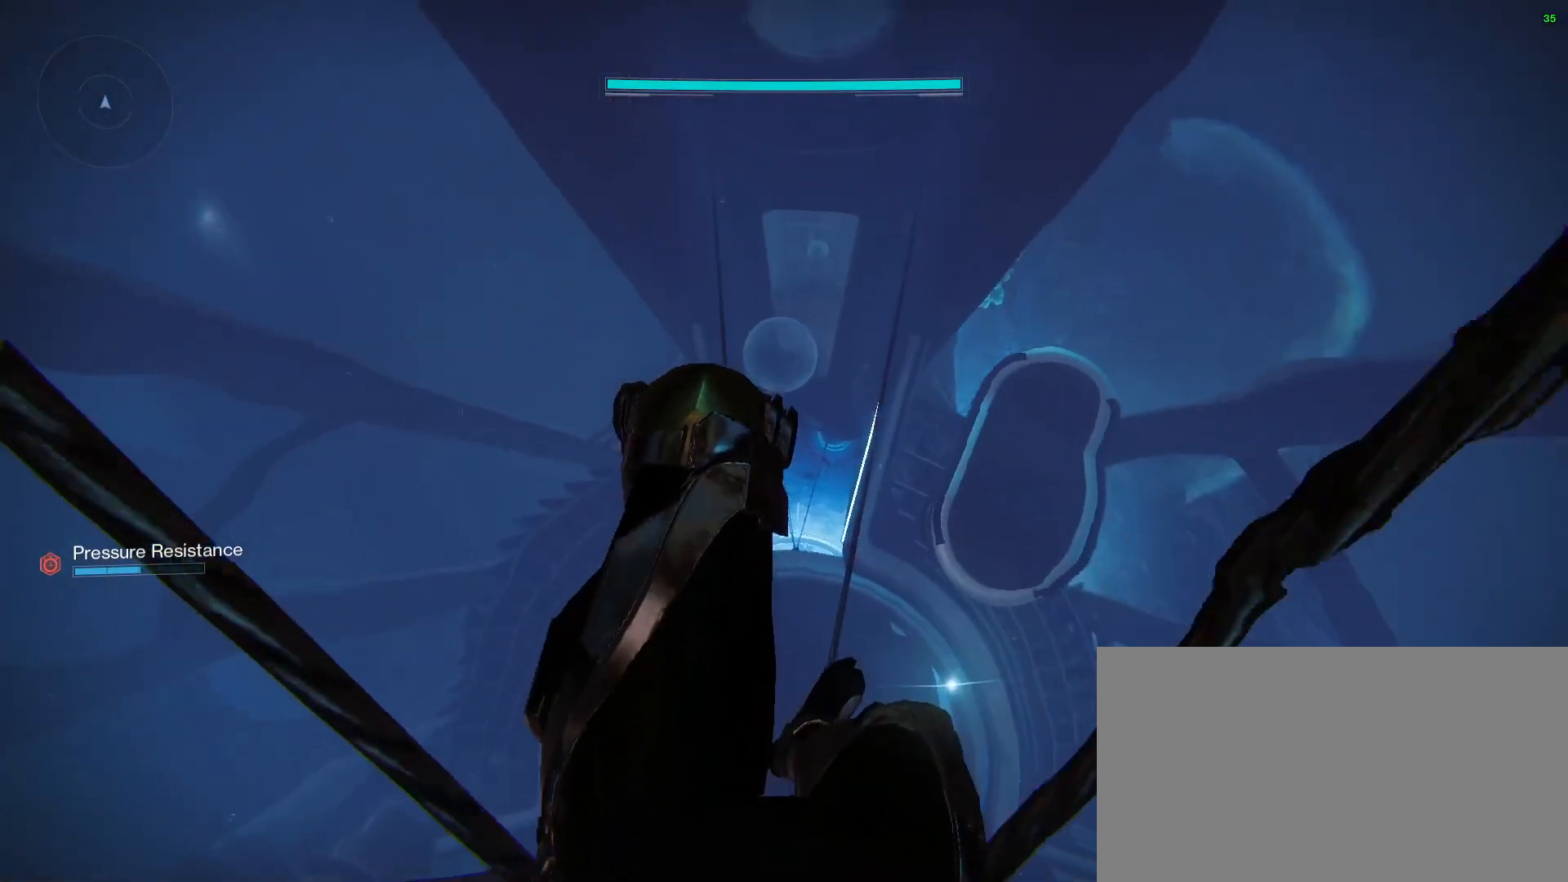
{"keys": ["w"], "mouse": [], "events": [[400, "w", "down"]]}
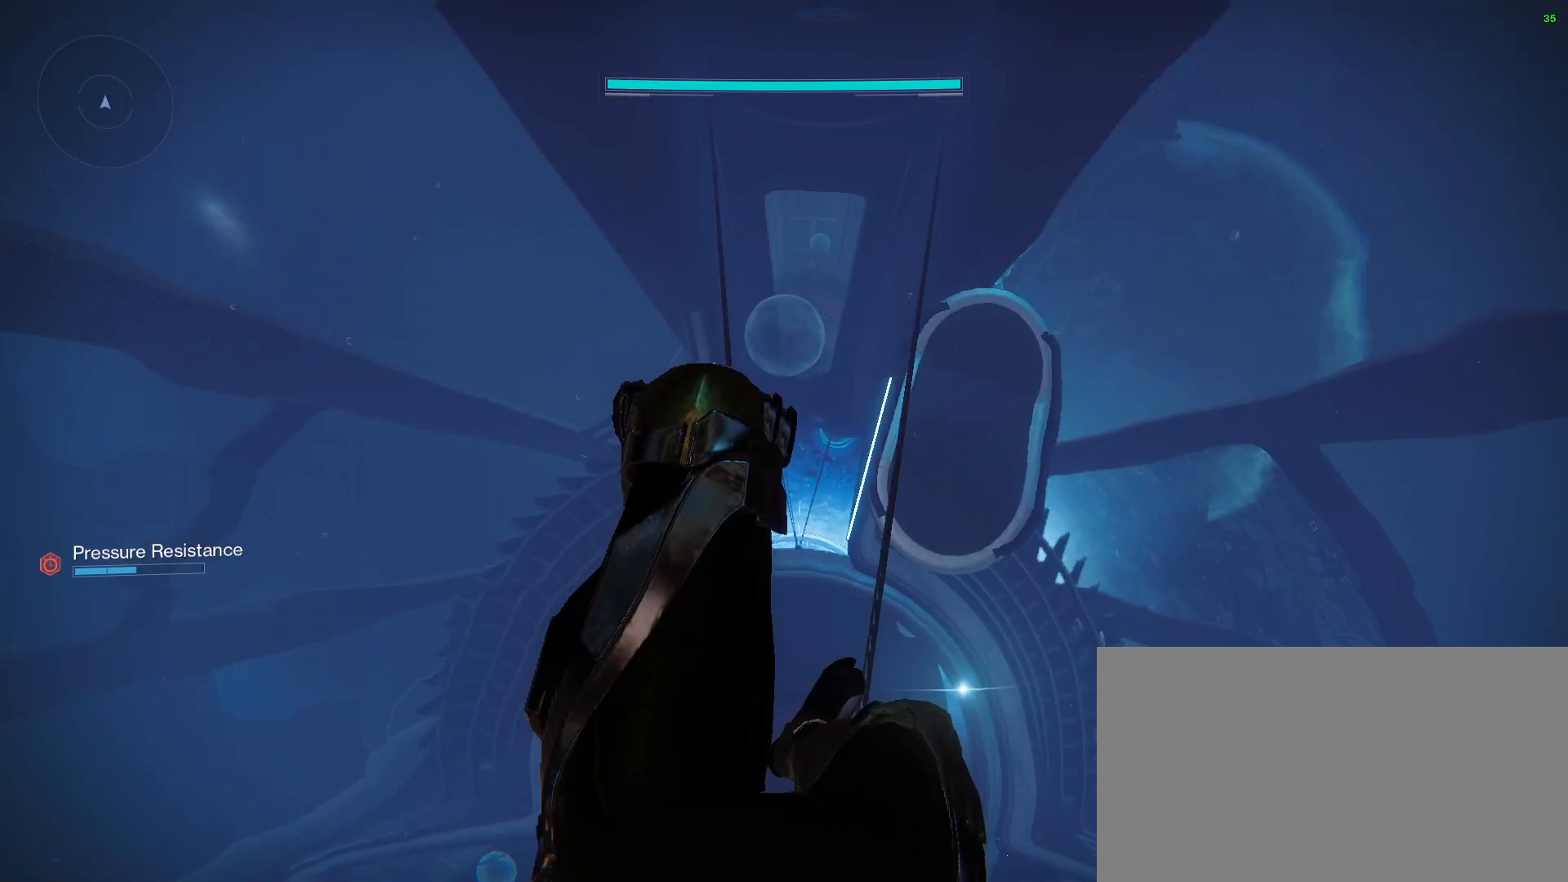
{"keys": [], "mouse": [], "events": [[400, "w", "up"]]}
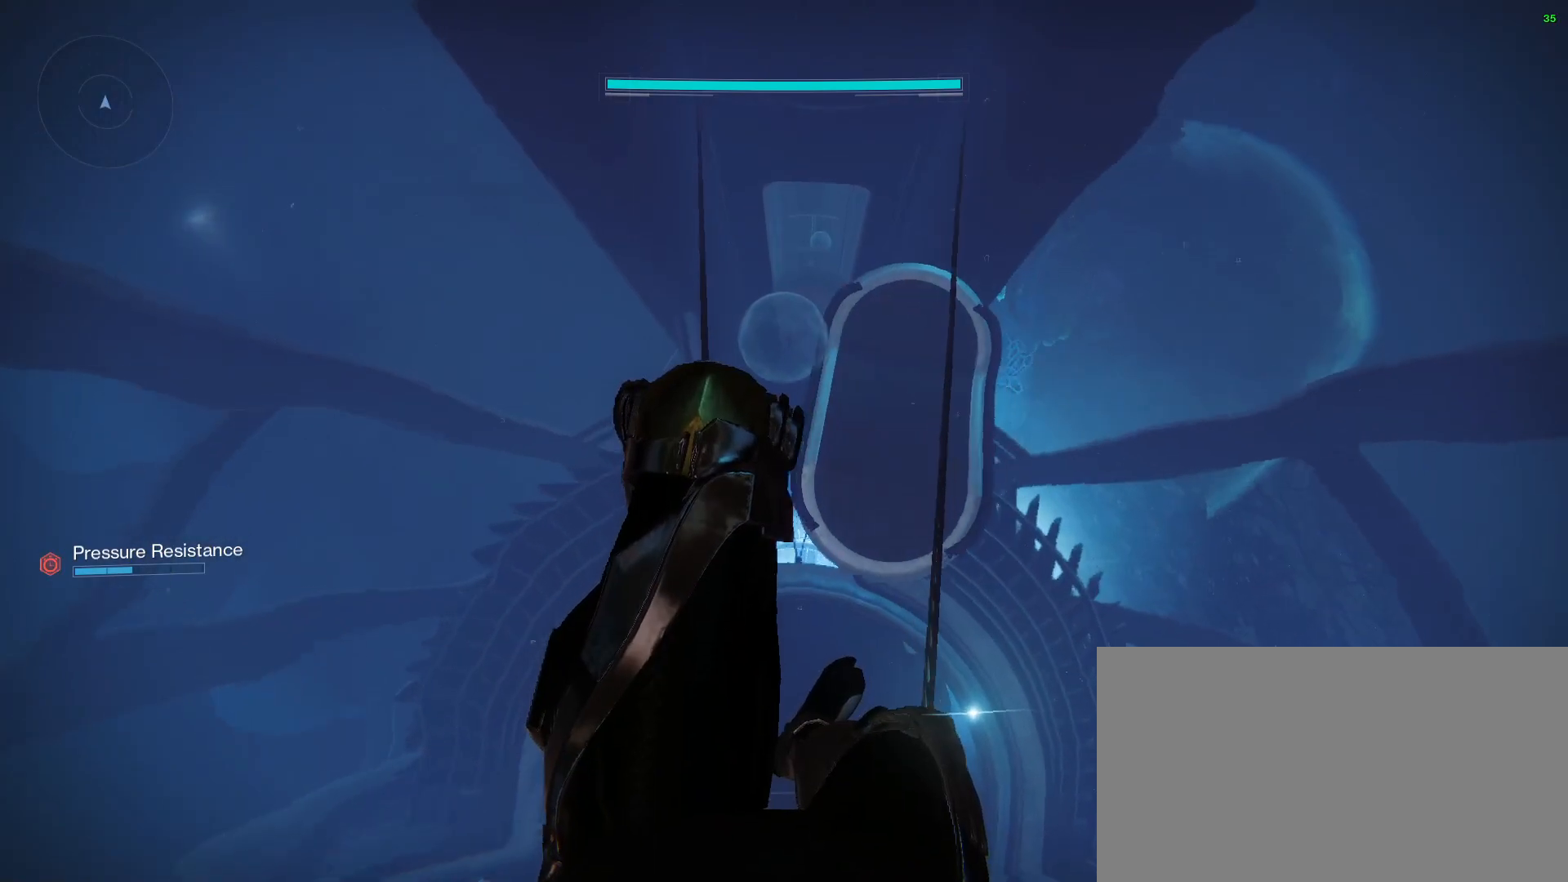
{"keys": ["w"], "mouse": [], "events": [[133, "w", "down"], [300, "d", "down"], [400, "w", "up"], [500, "d", "up"], [500, "w", "down"]]}
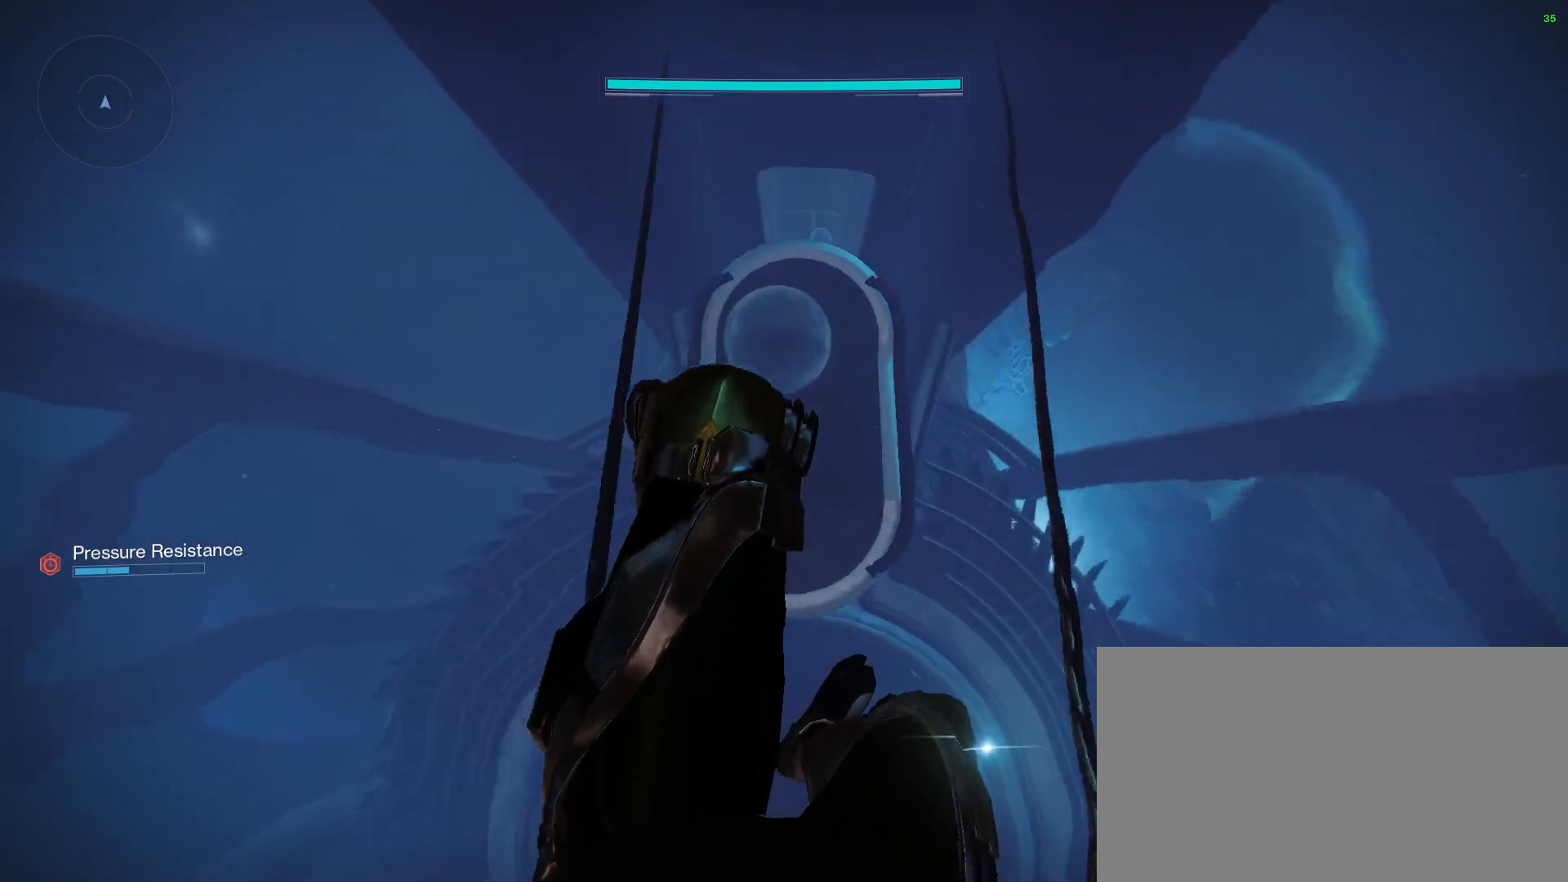
{"keys": [], "mouse": [], "events": [[500, "w", "up"]]}
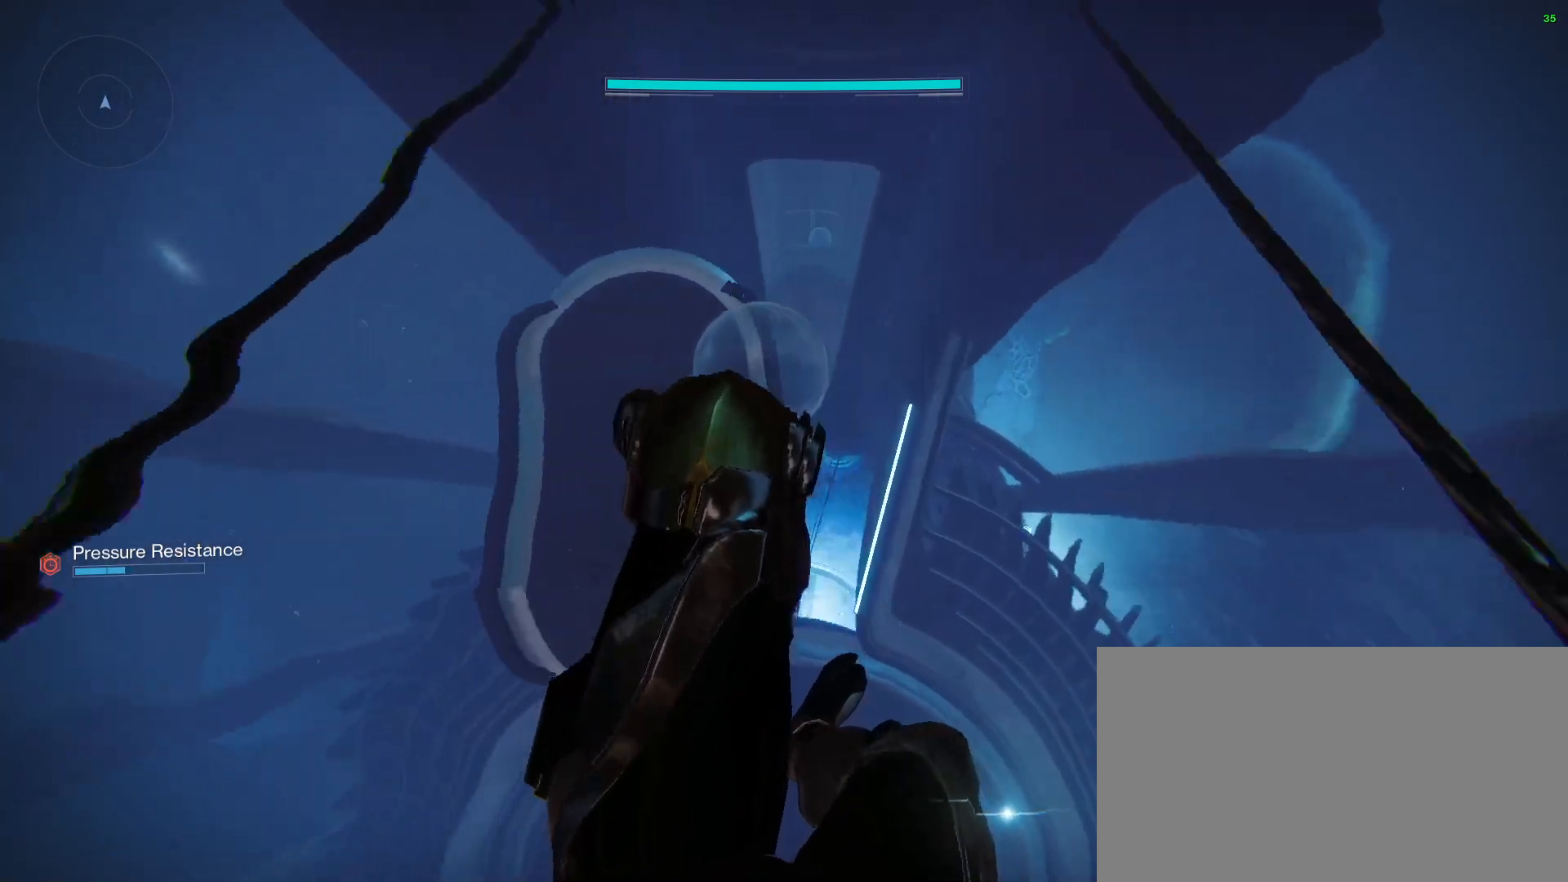
{"keys": [], "mouse": [], "events": [[167, "a", "down"], [400, "a", "up"]]}
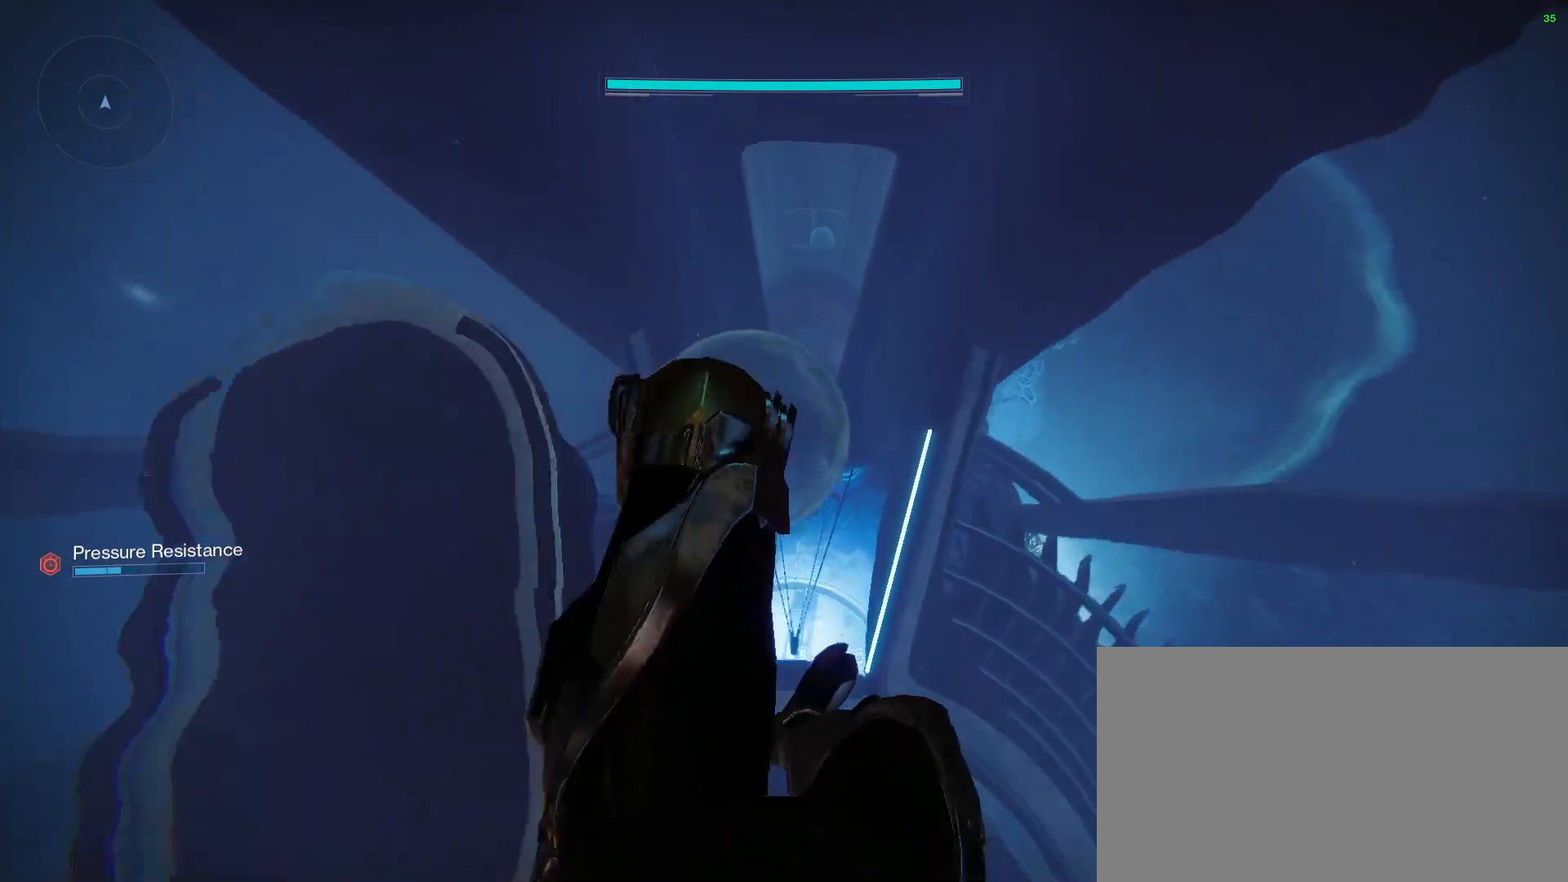
{"keys": [], "mouse": [], "events": []}
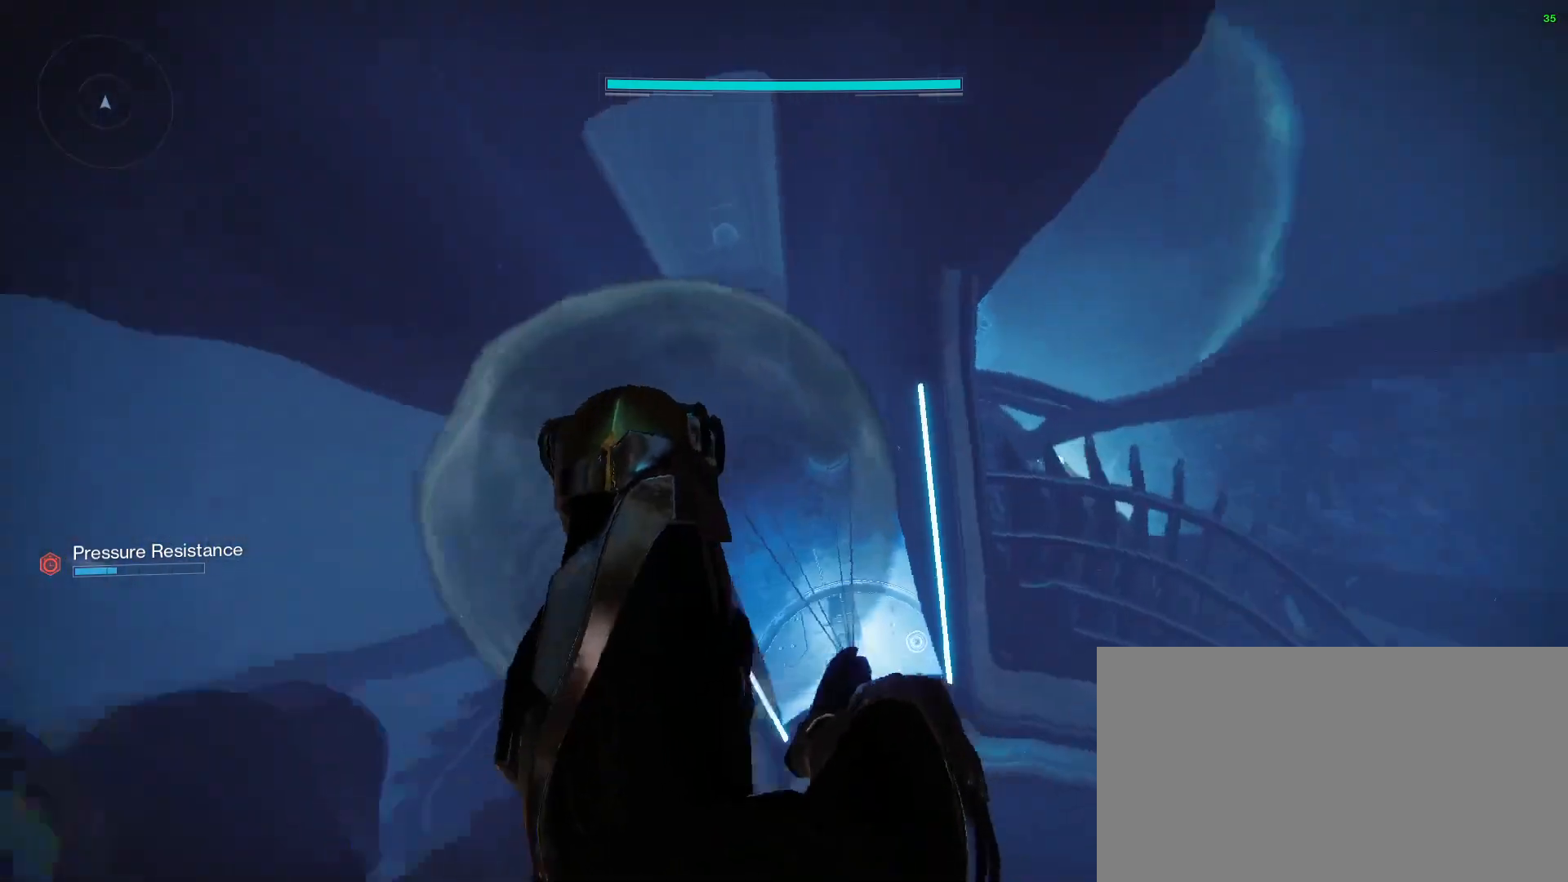
{"keys": [], "mouse": [], "events": []}
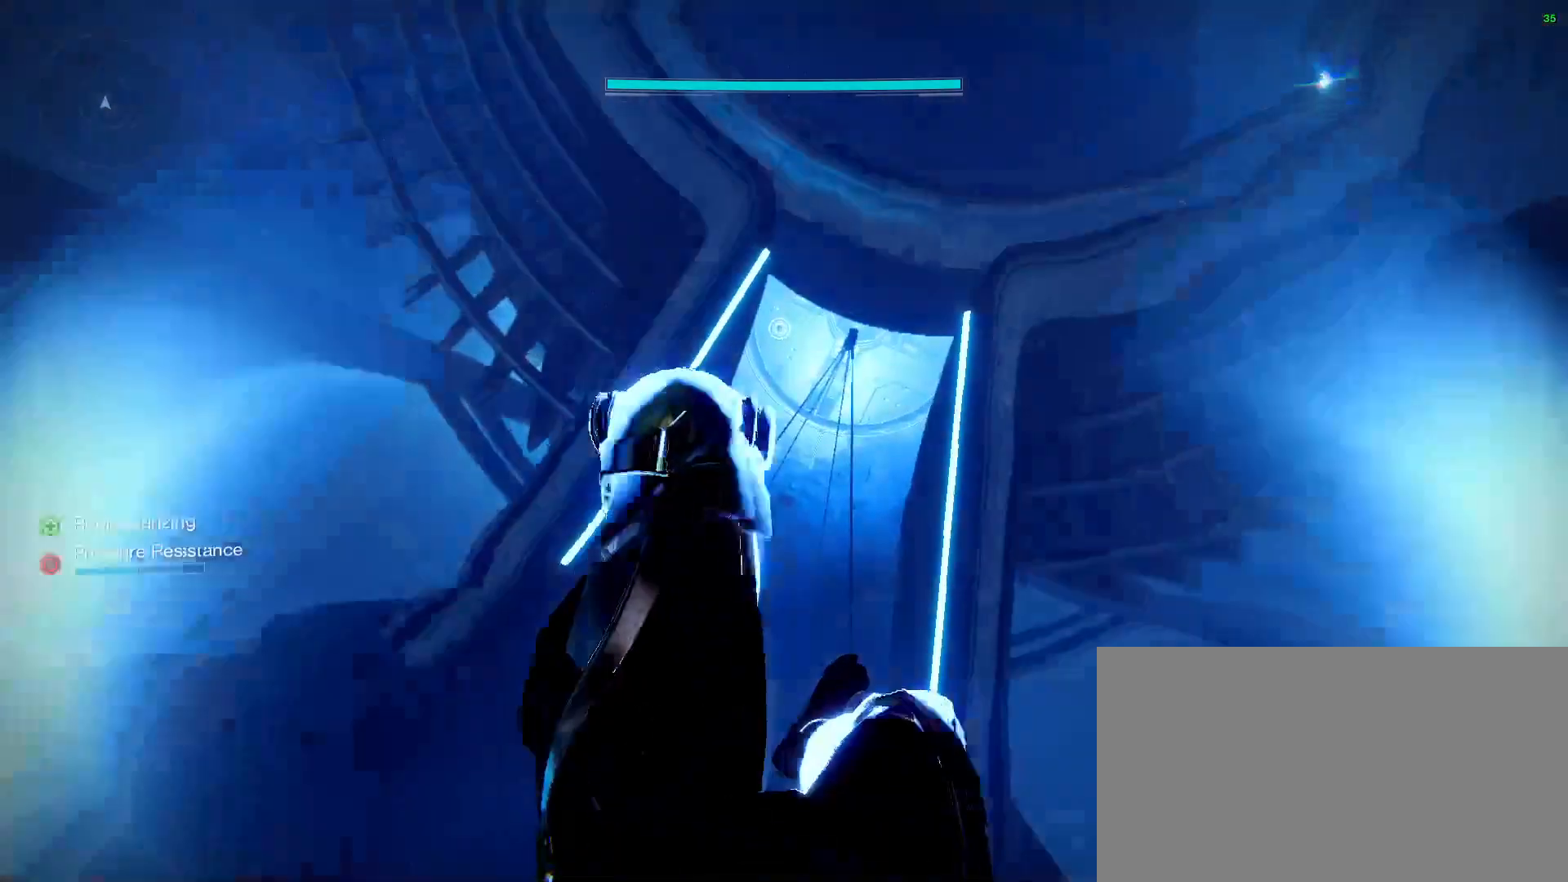
{"keys": [], "mouse": [], "events": []}
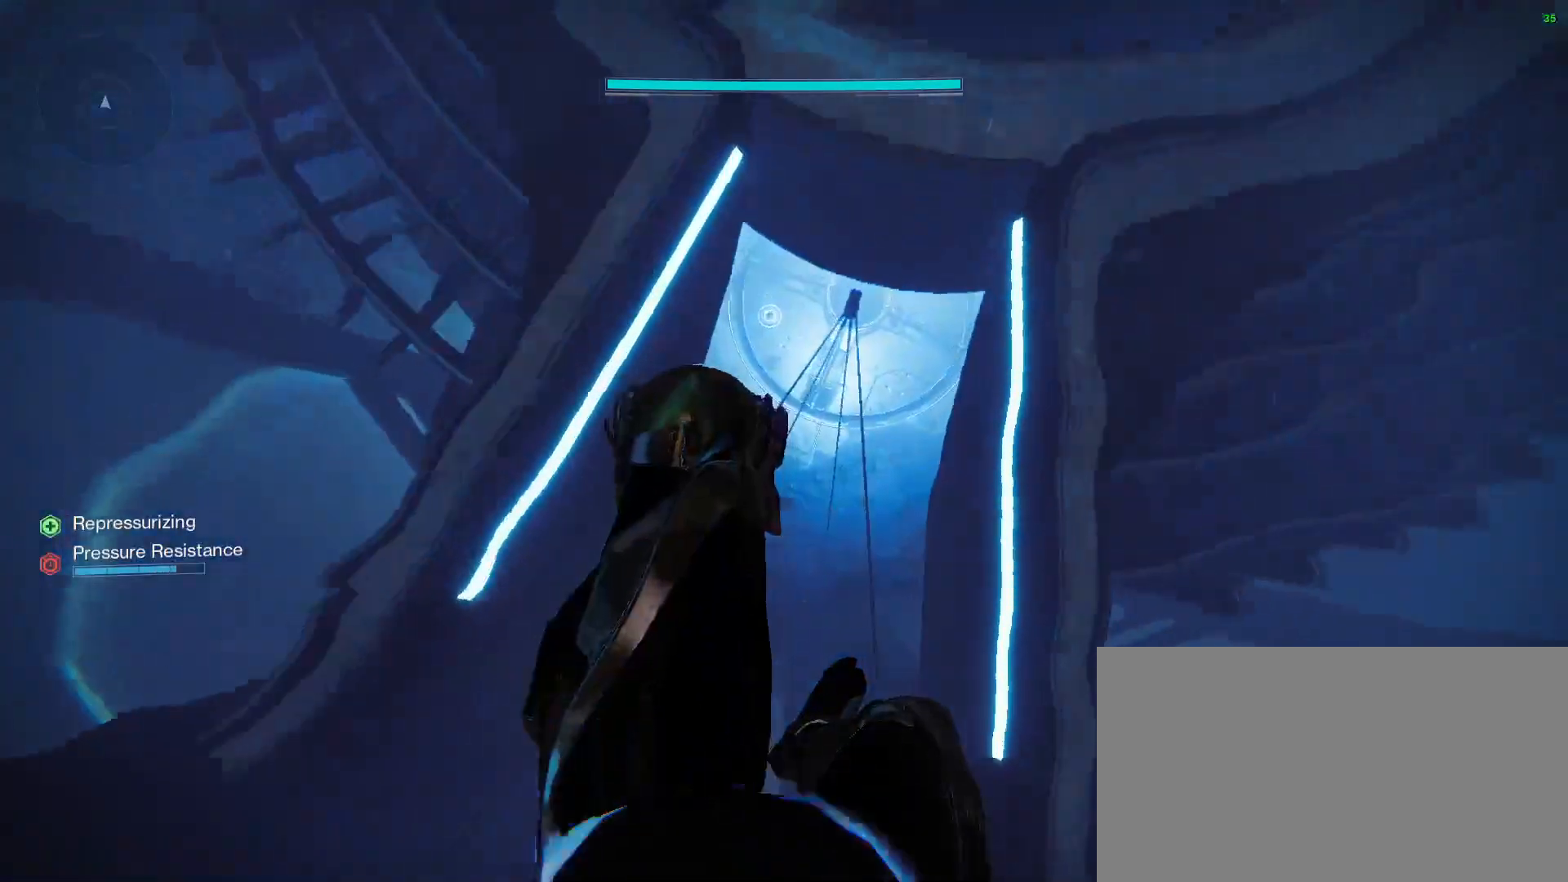
{"keys": ["d"], "mouse": [], "events": [[467, "d", "down"]]}
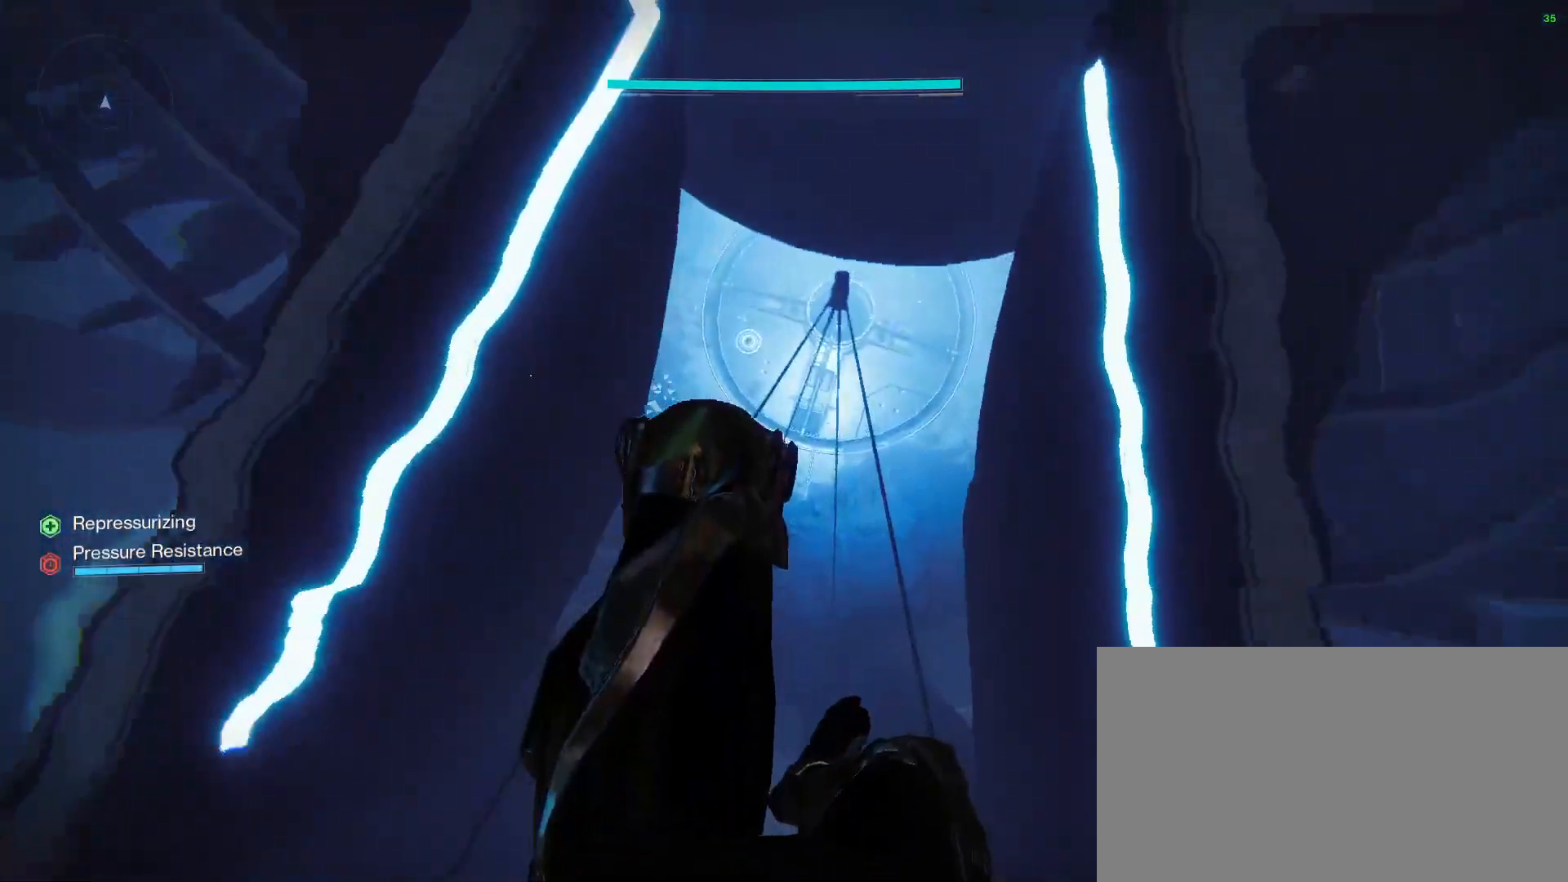
{"keys": [], "mouse": [], "events": [[33, "d", "up"]]}
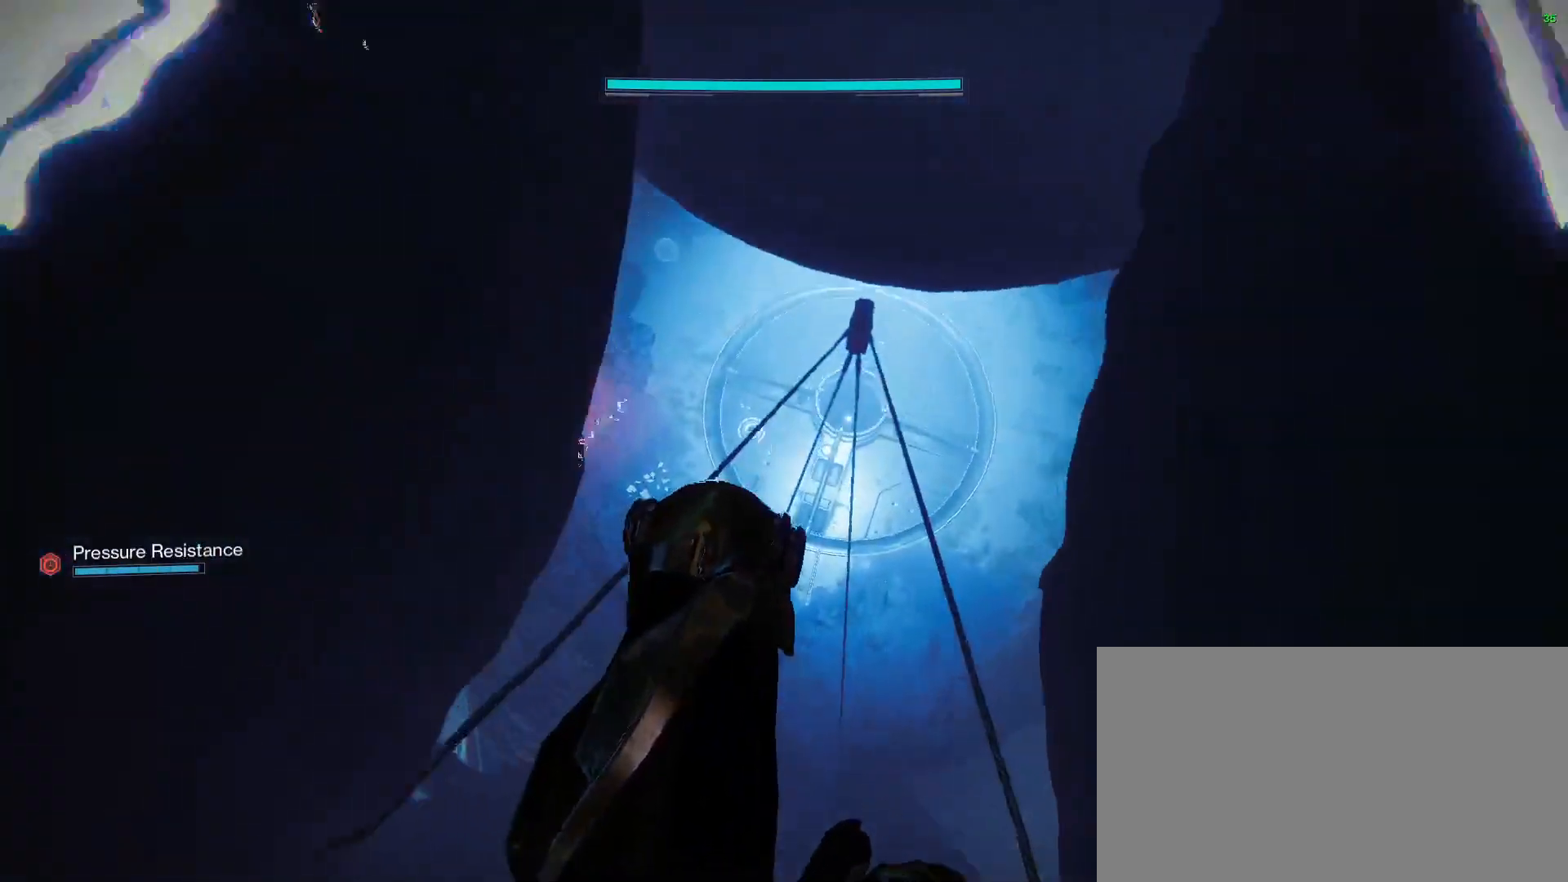
{"keys": [], "mouse": [], "events": []}
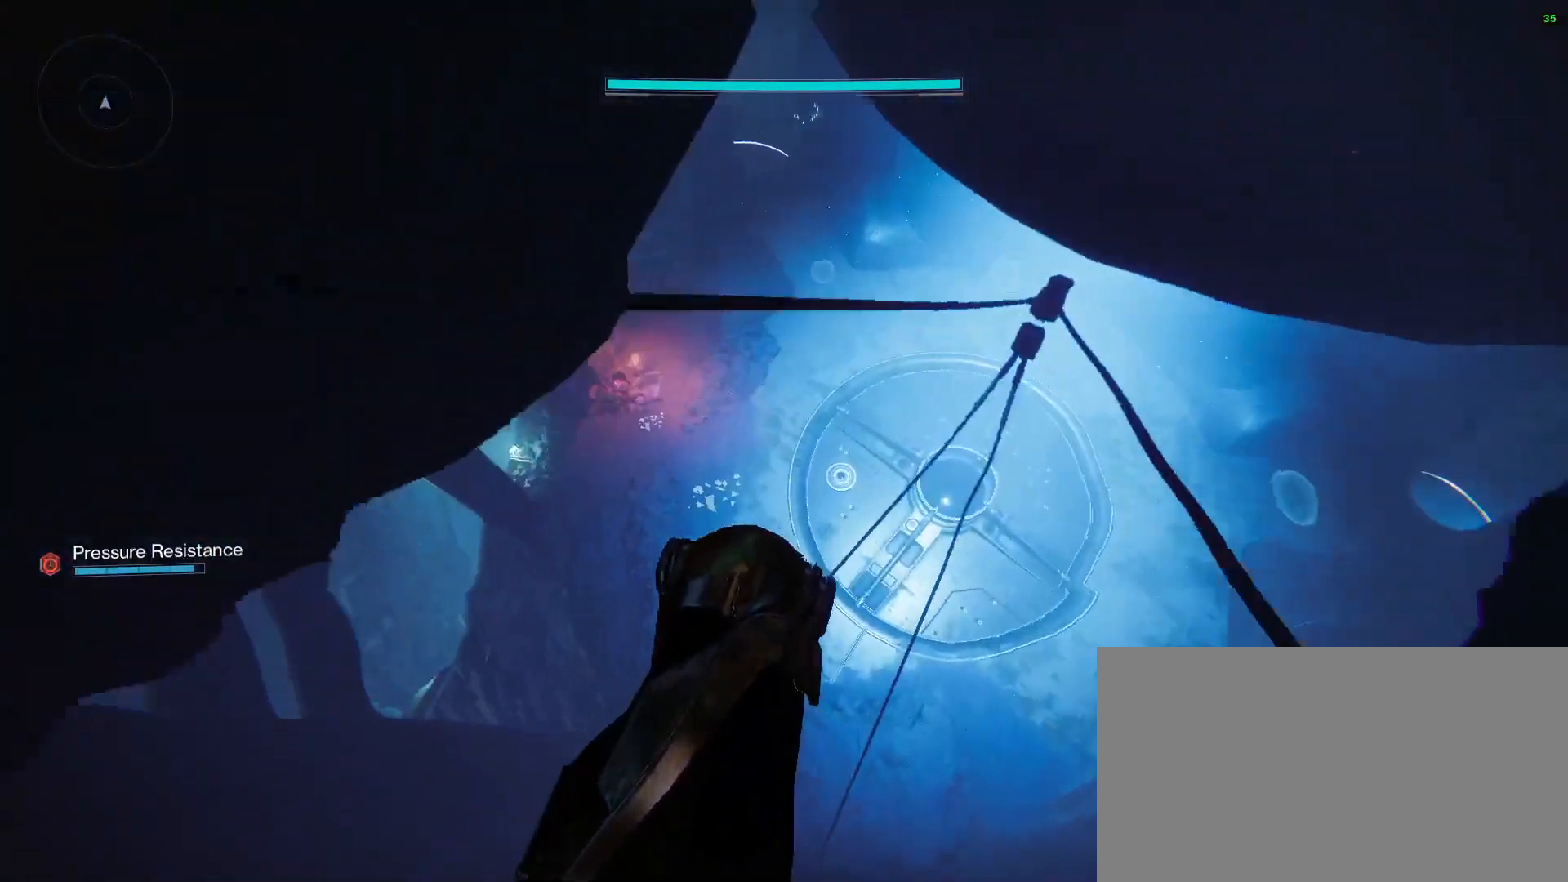
{"keys": ["w"], "mouse": [], "events": [[167, "w", "down"]]}
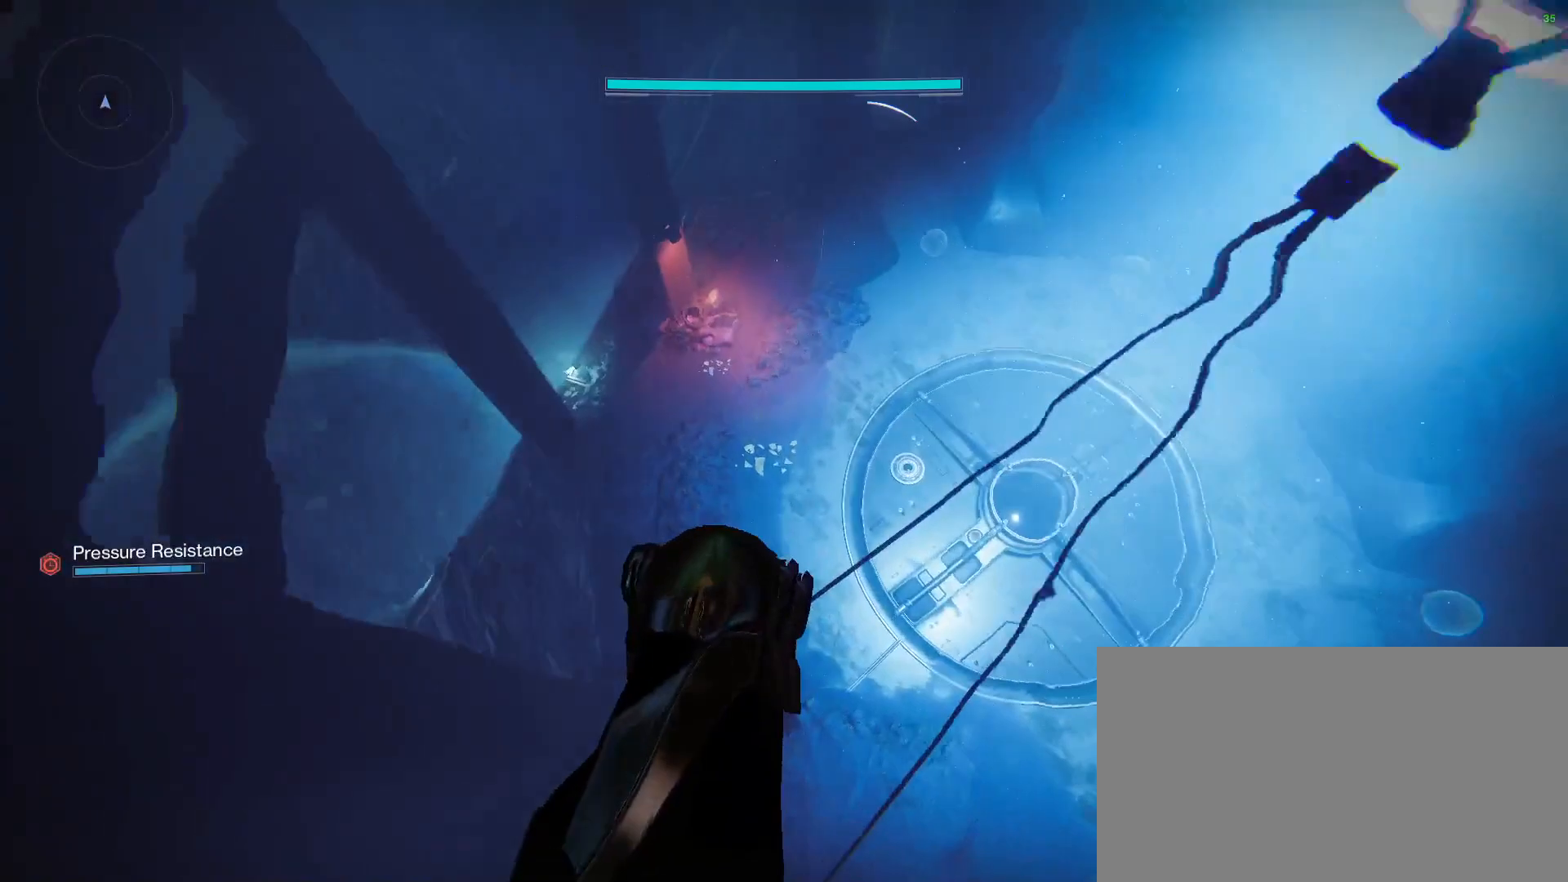
{"keys": ["w"], "mouse": [], "events": []}
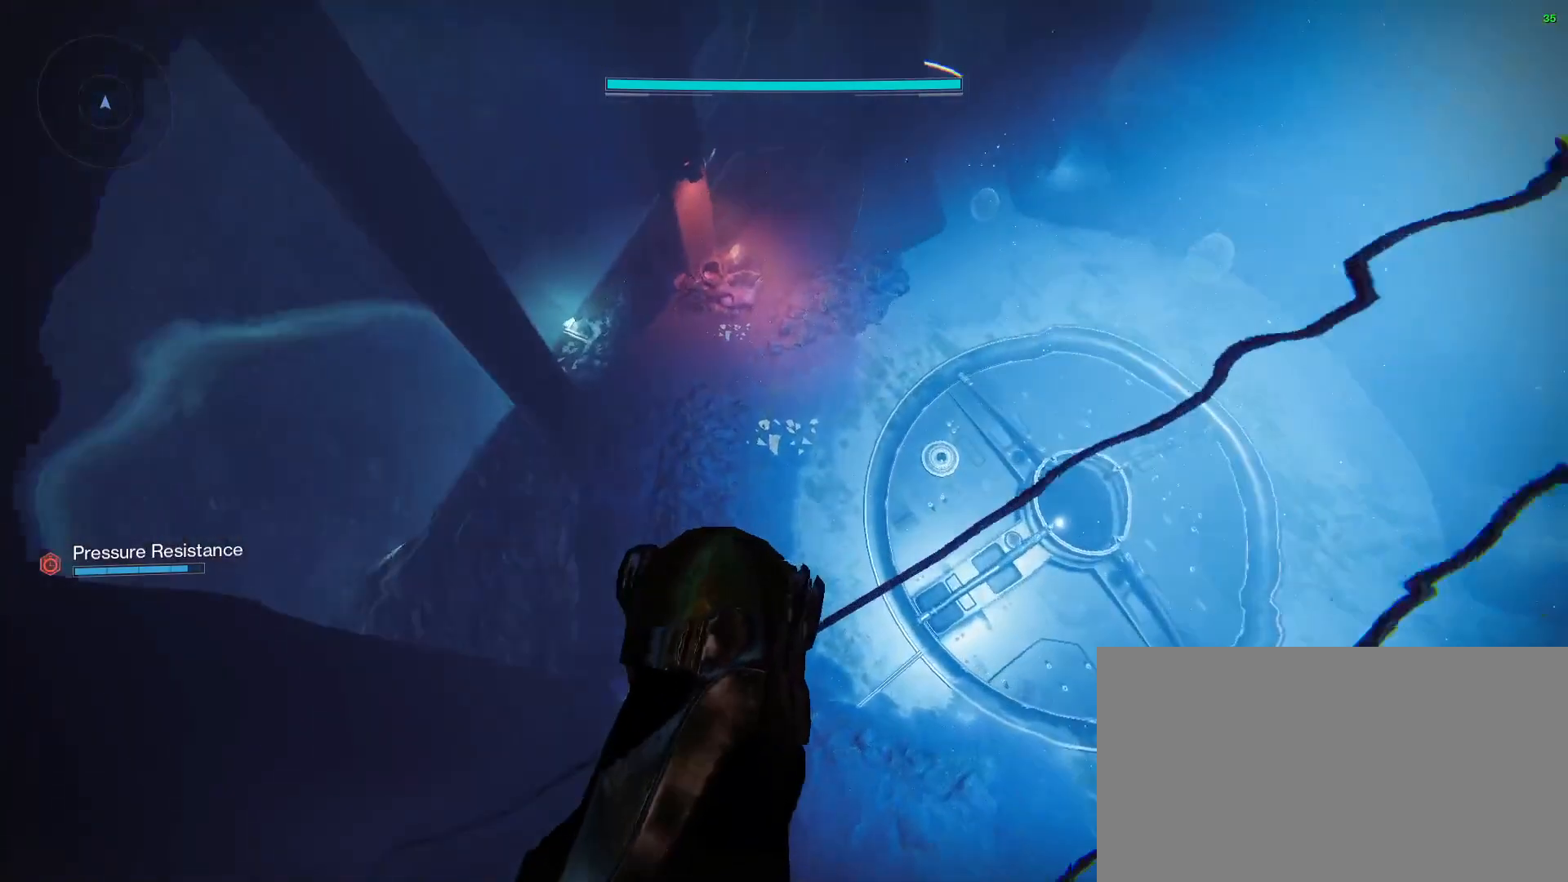
{"keys": ["w"], "mouse": [], "events": []}
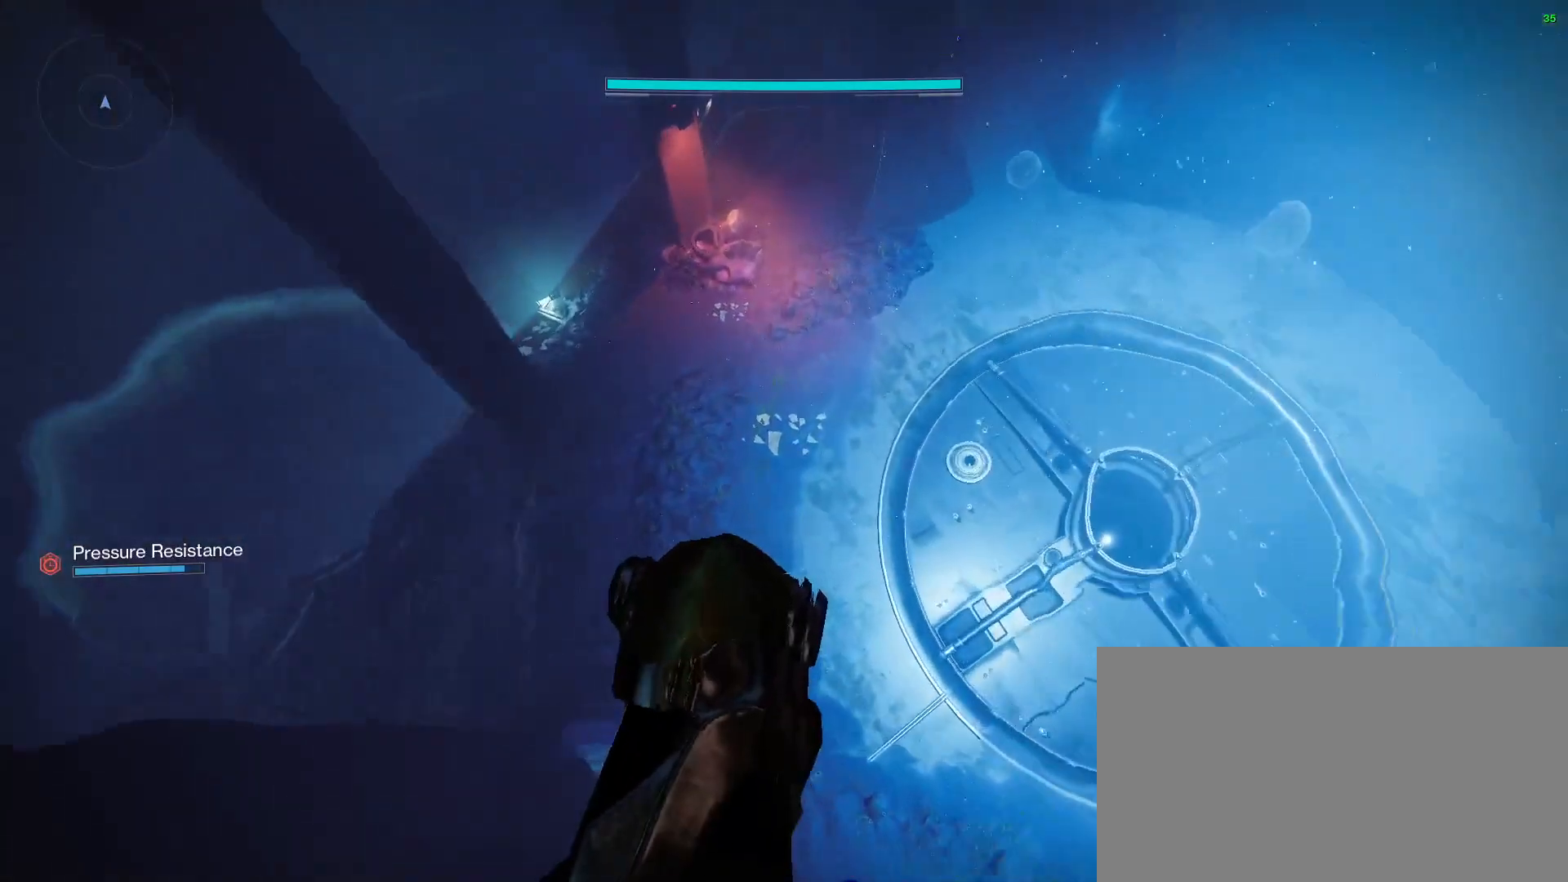
{"keys": ["w"], "mouse": [], "events": []}
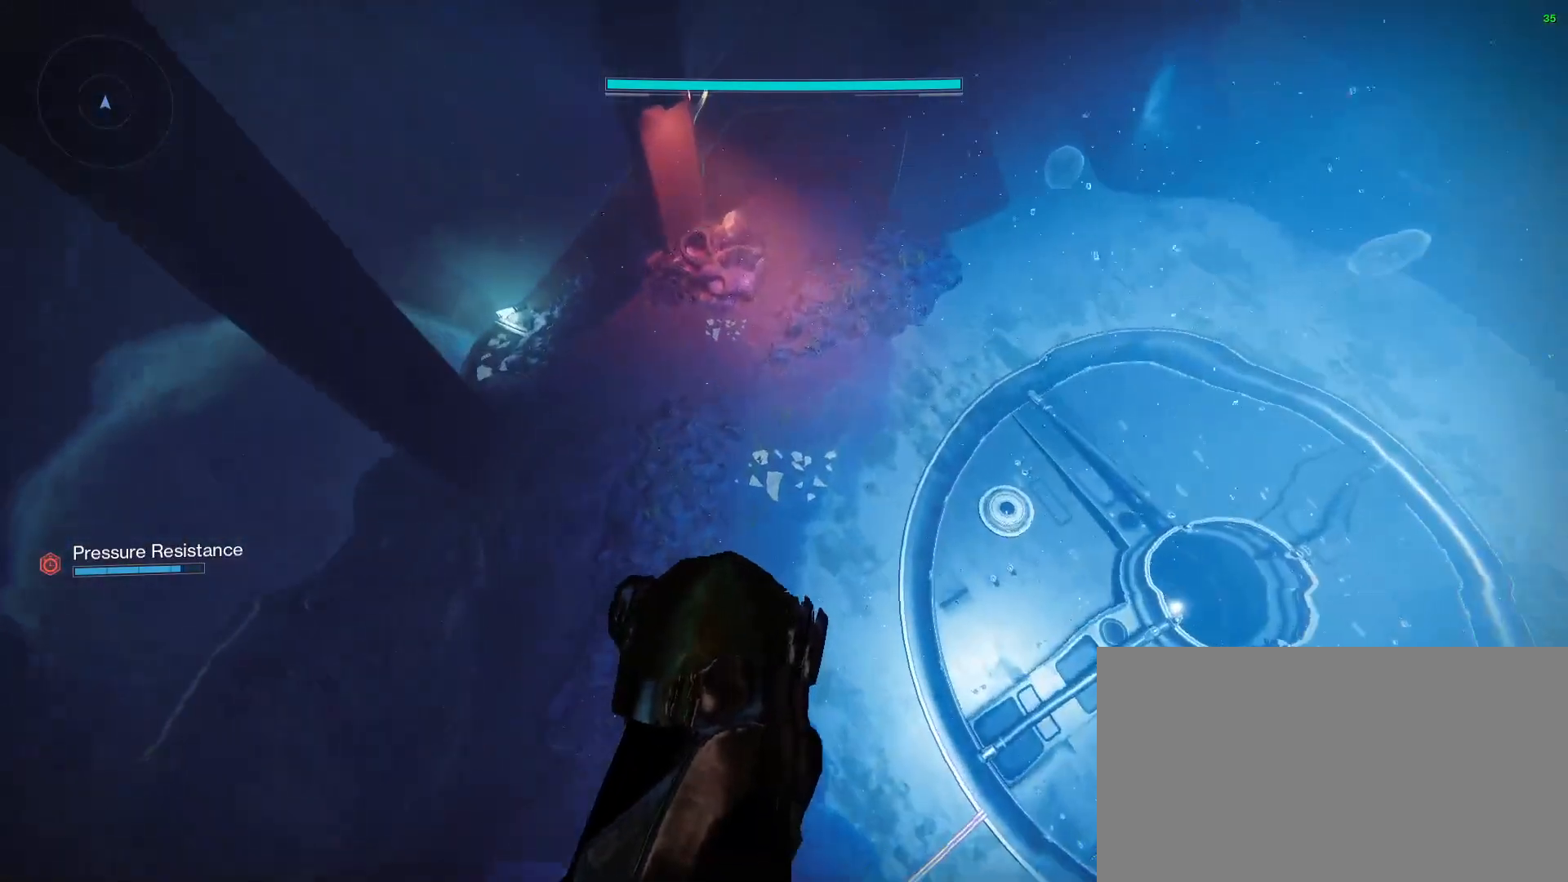
{"keys": ["w"], "mouse": [], "events": []}
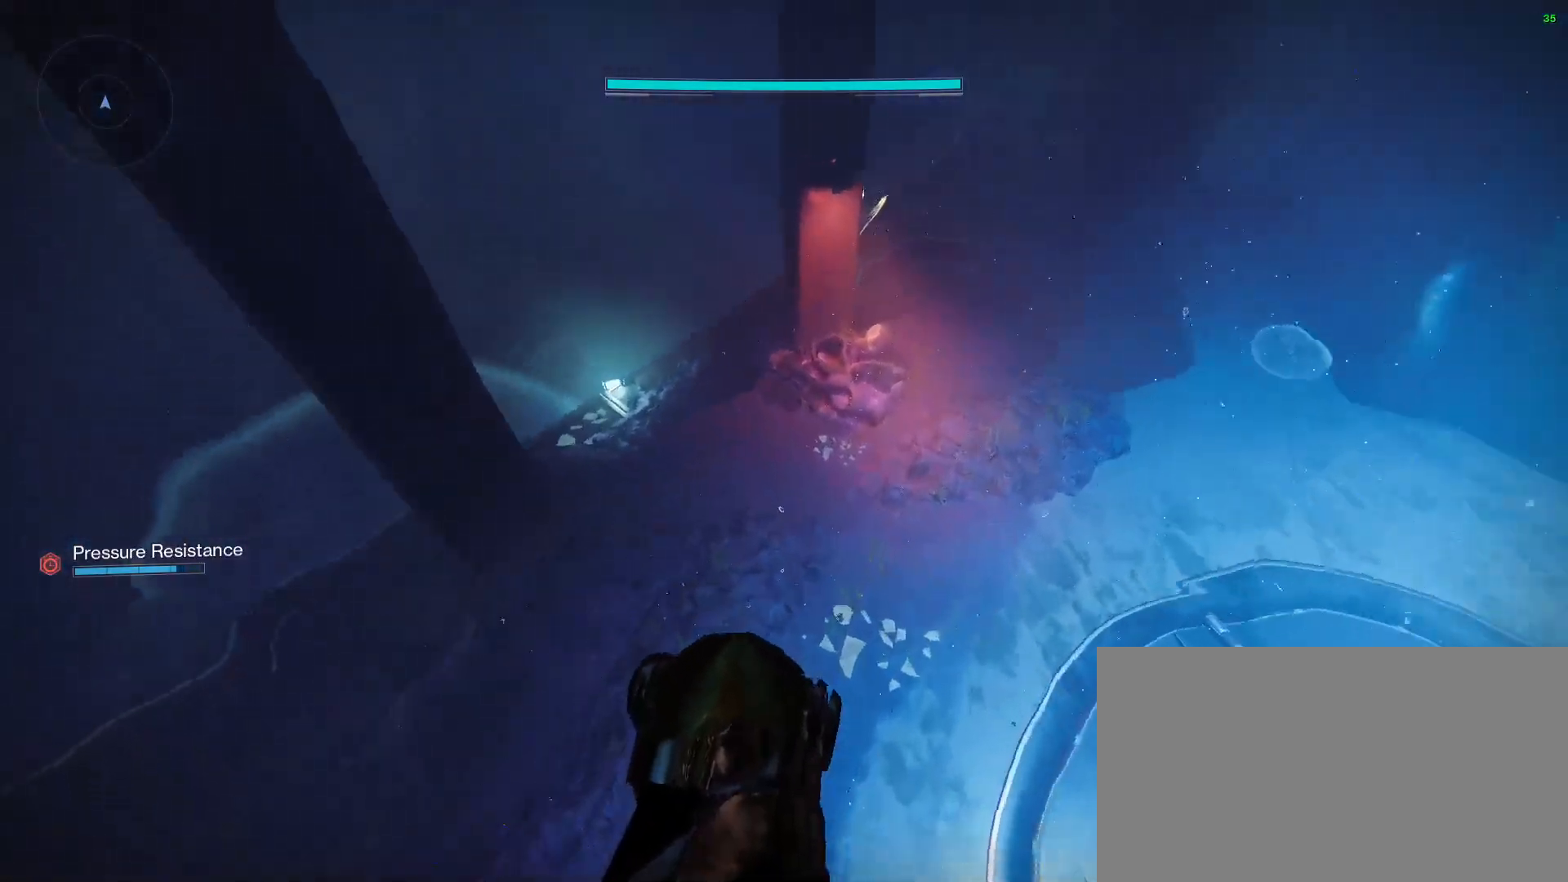
{"keys": ["w"], "mouse": [], "events": []}
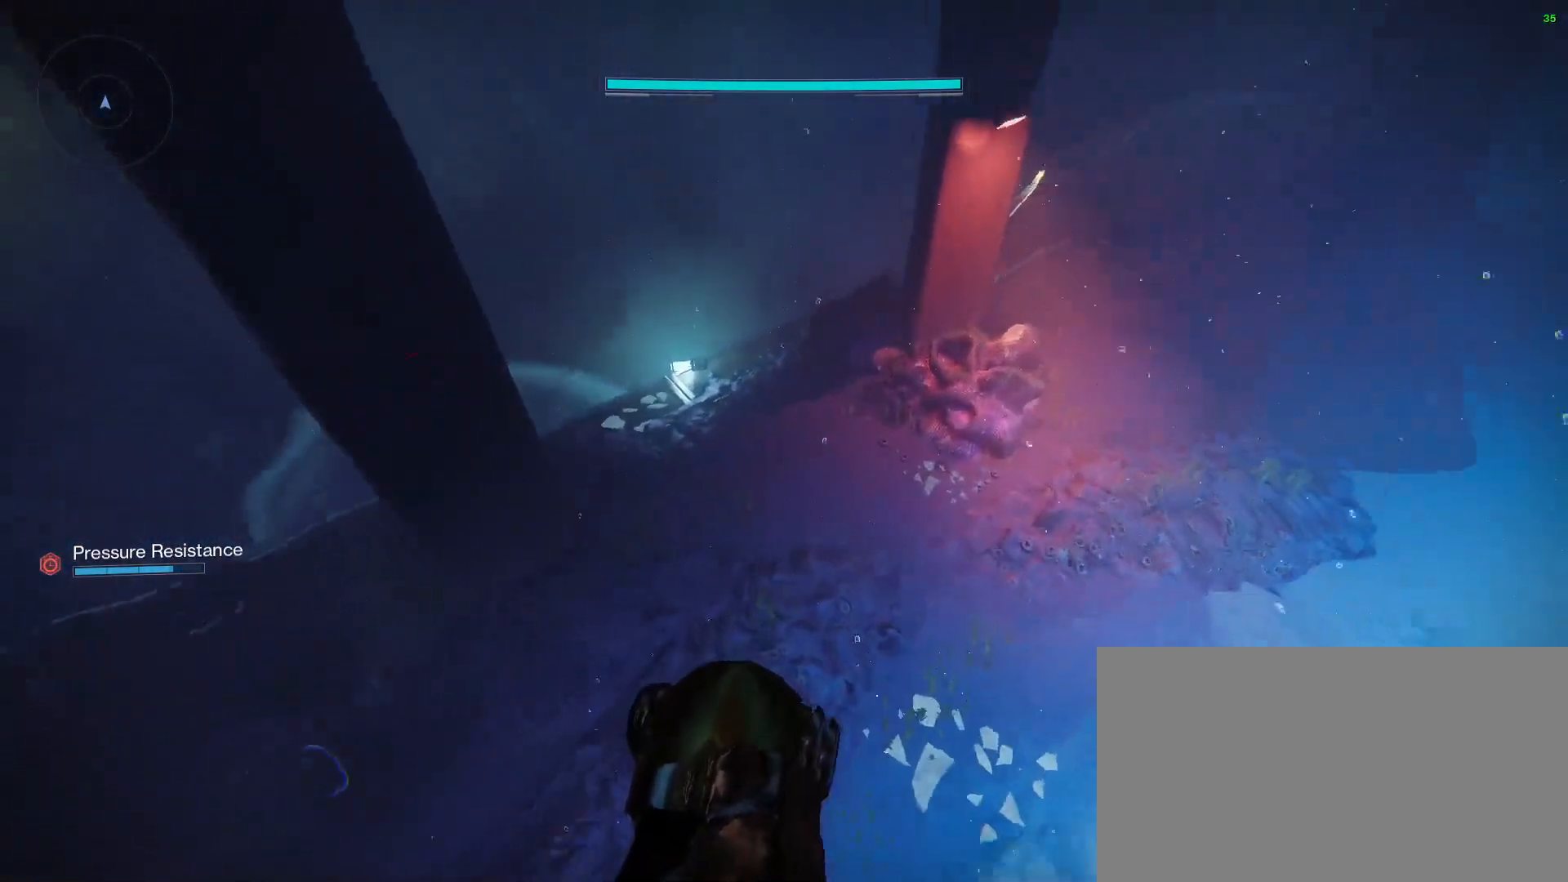
{"keys": ["w"], "mouse": [], "events": []}
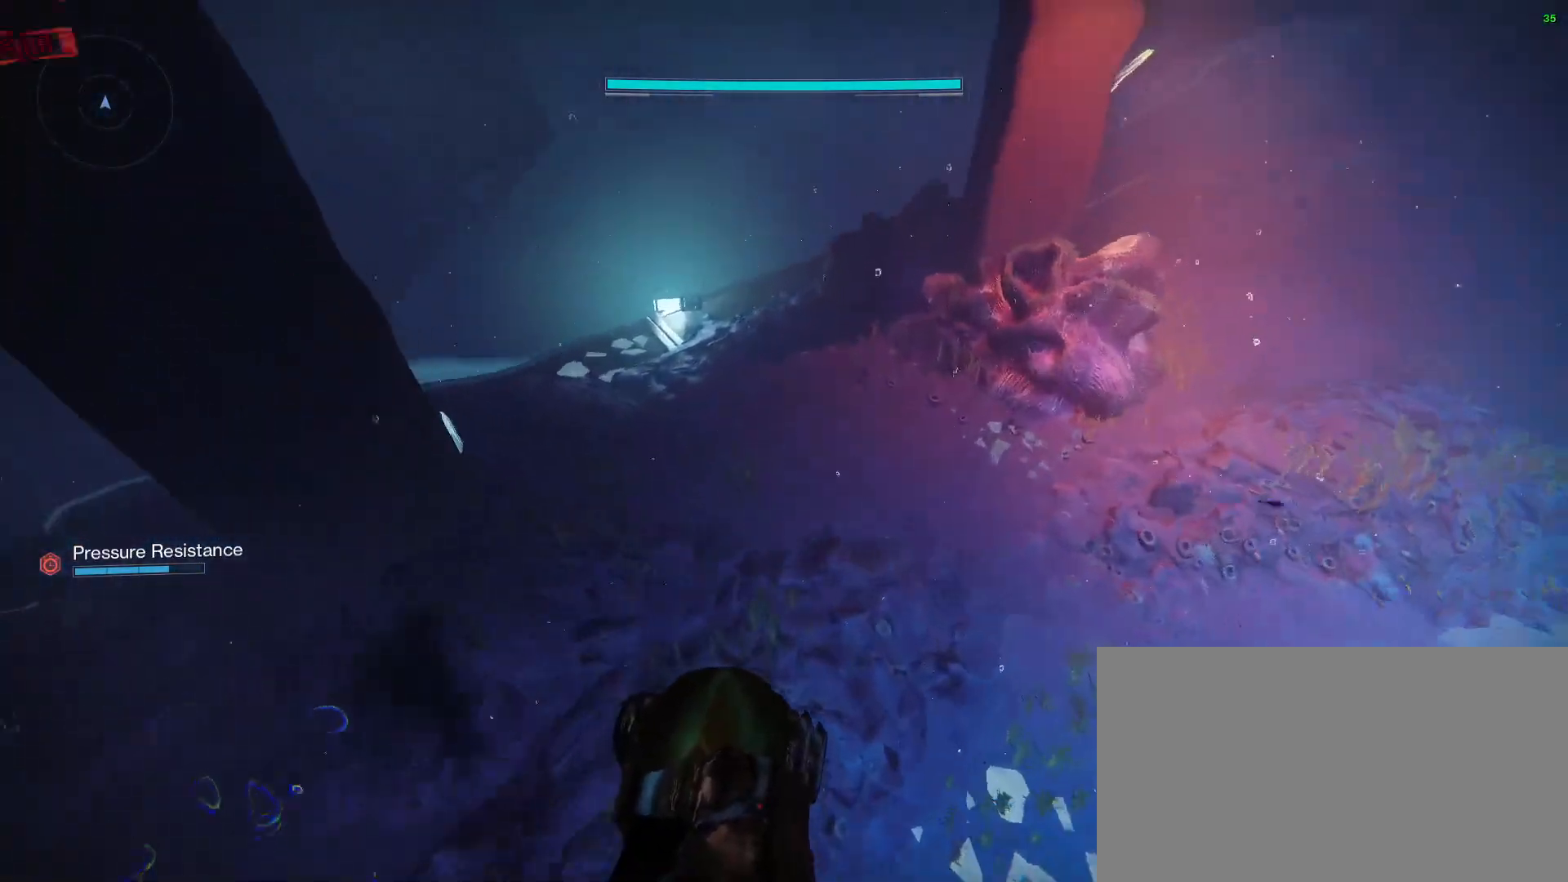
{"keys": ["w"], "mouse": [], "events": []}
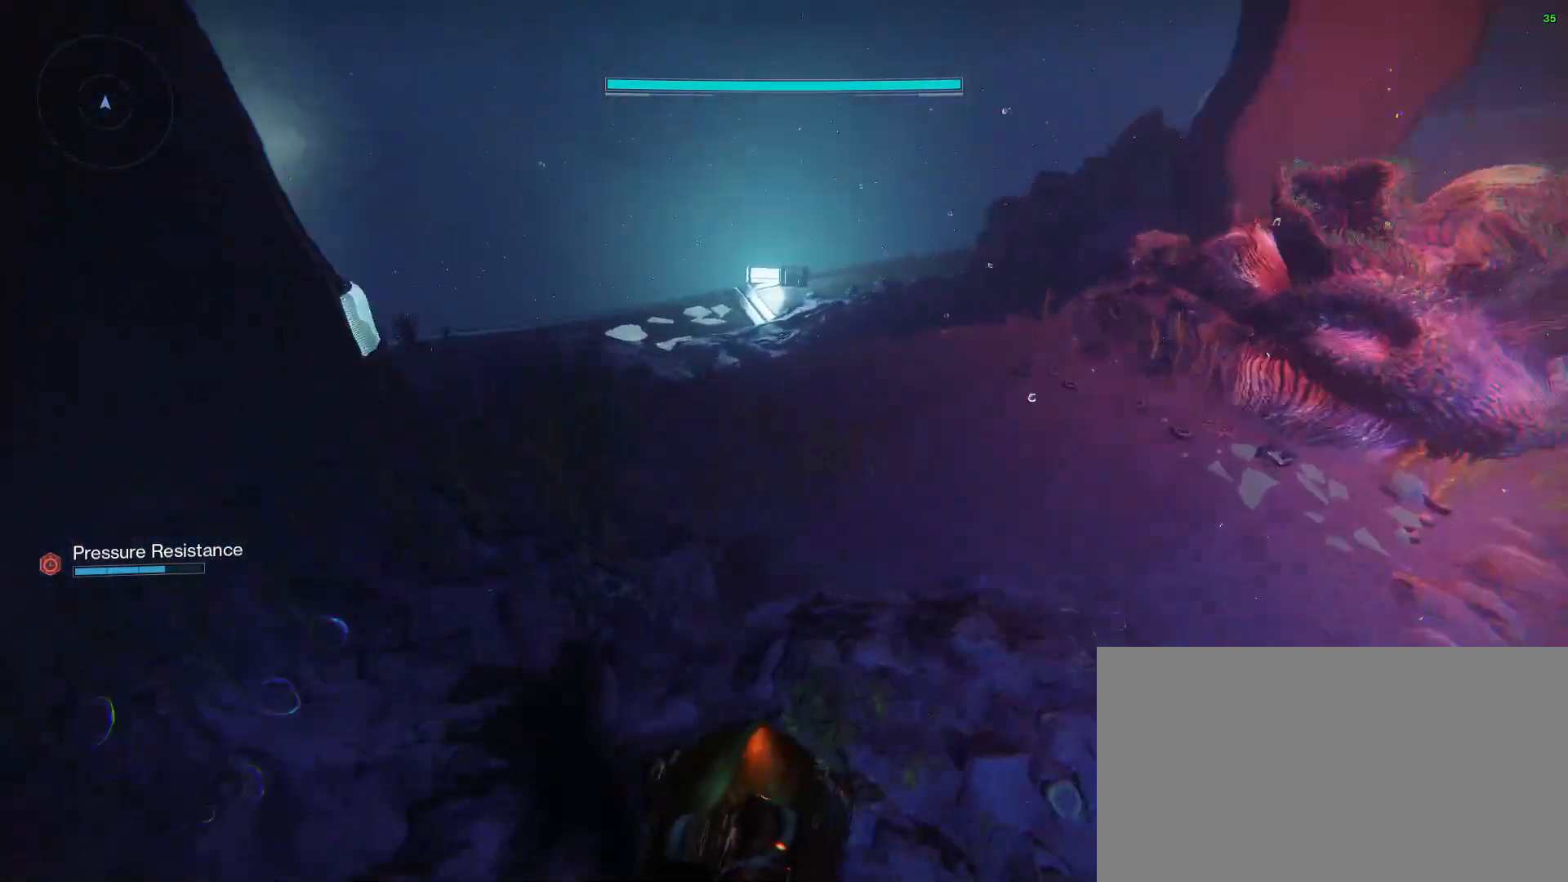
{"keys": ["w"], "mouse": [], "events": []}
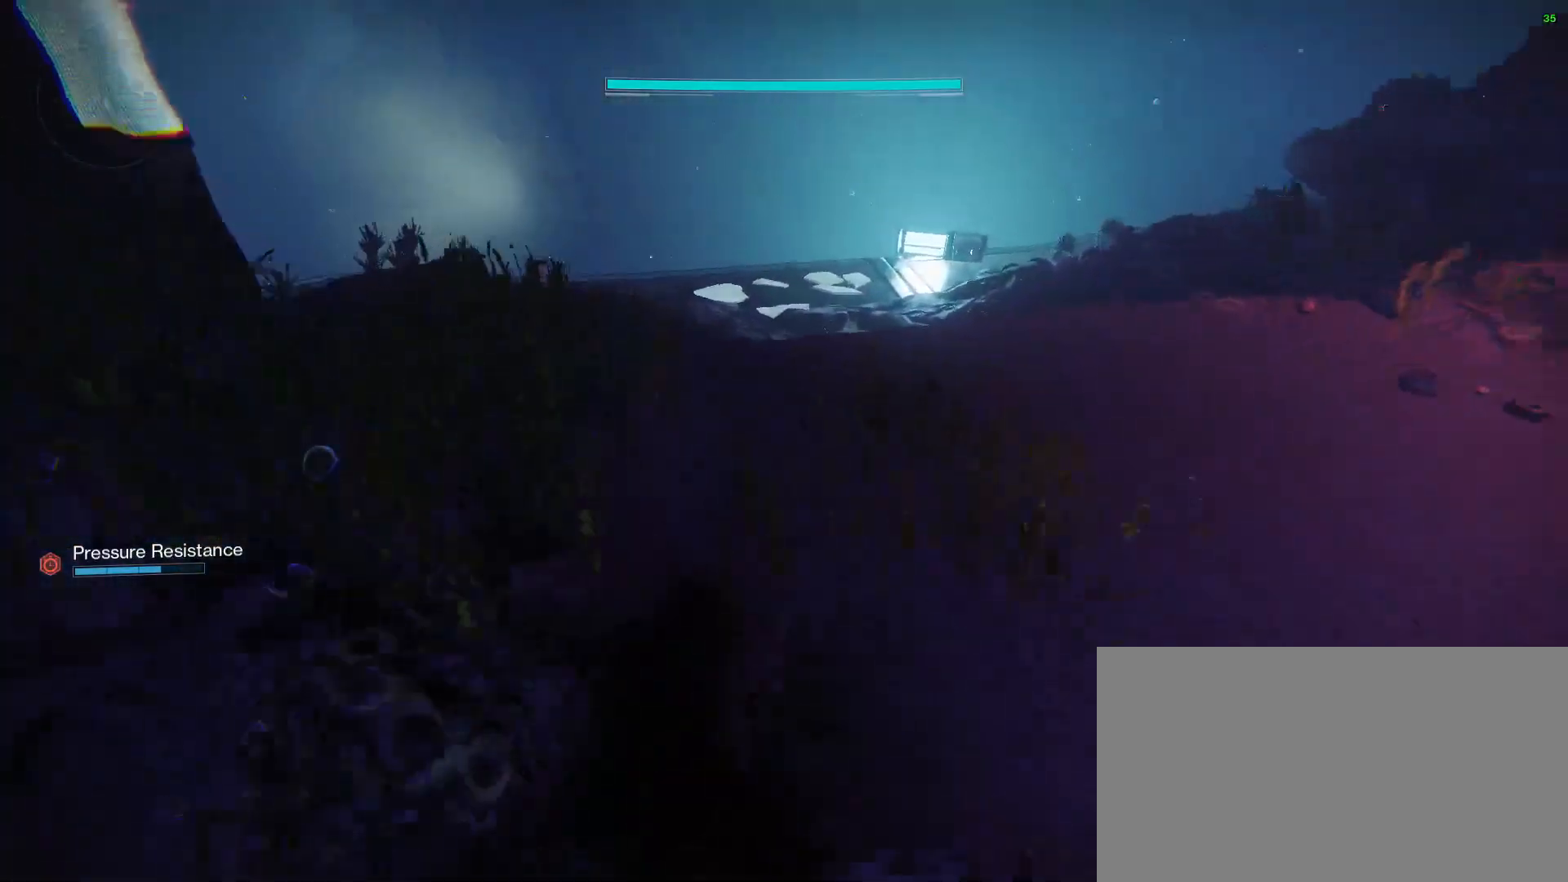
{"keys": ["w"], "mouse": [], "events": [[33, "d", "down"], [500, "d", "up"]]}
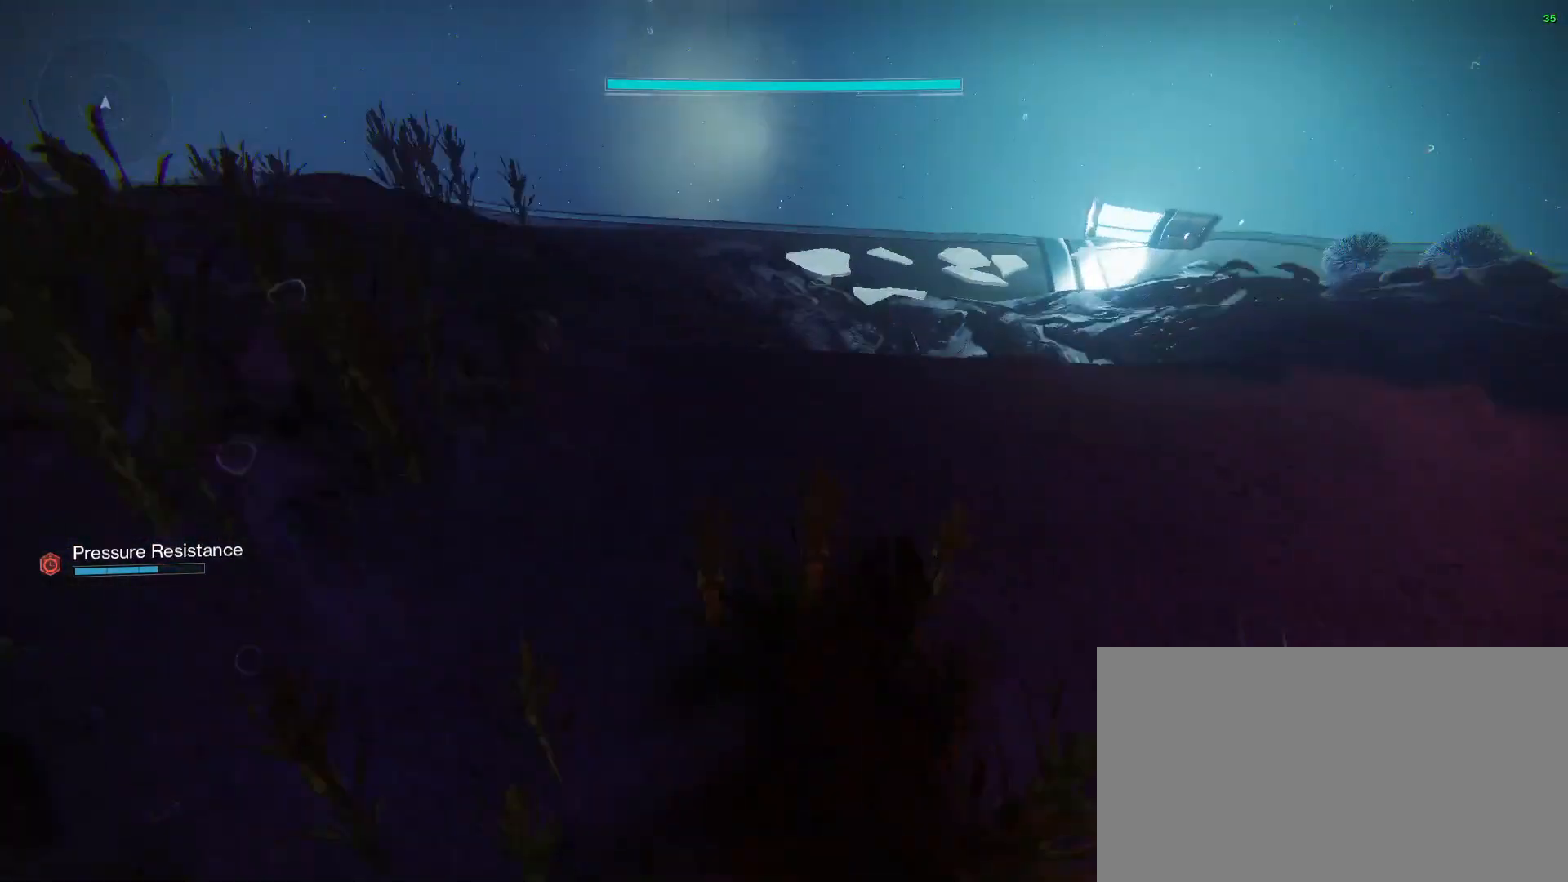
{"keys": ["w"], "mouse": [], "events": []}
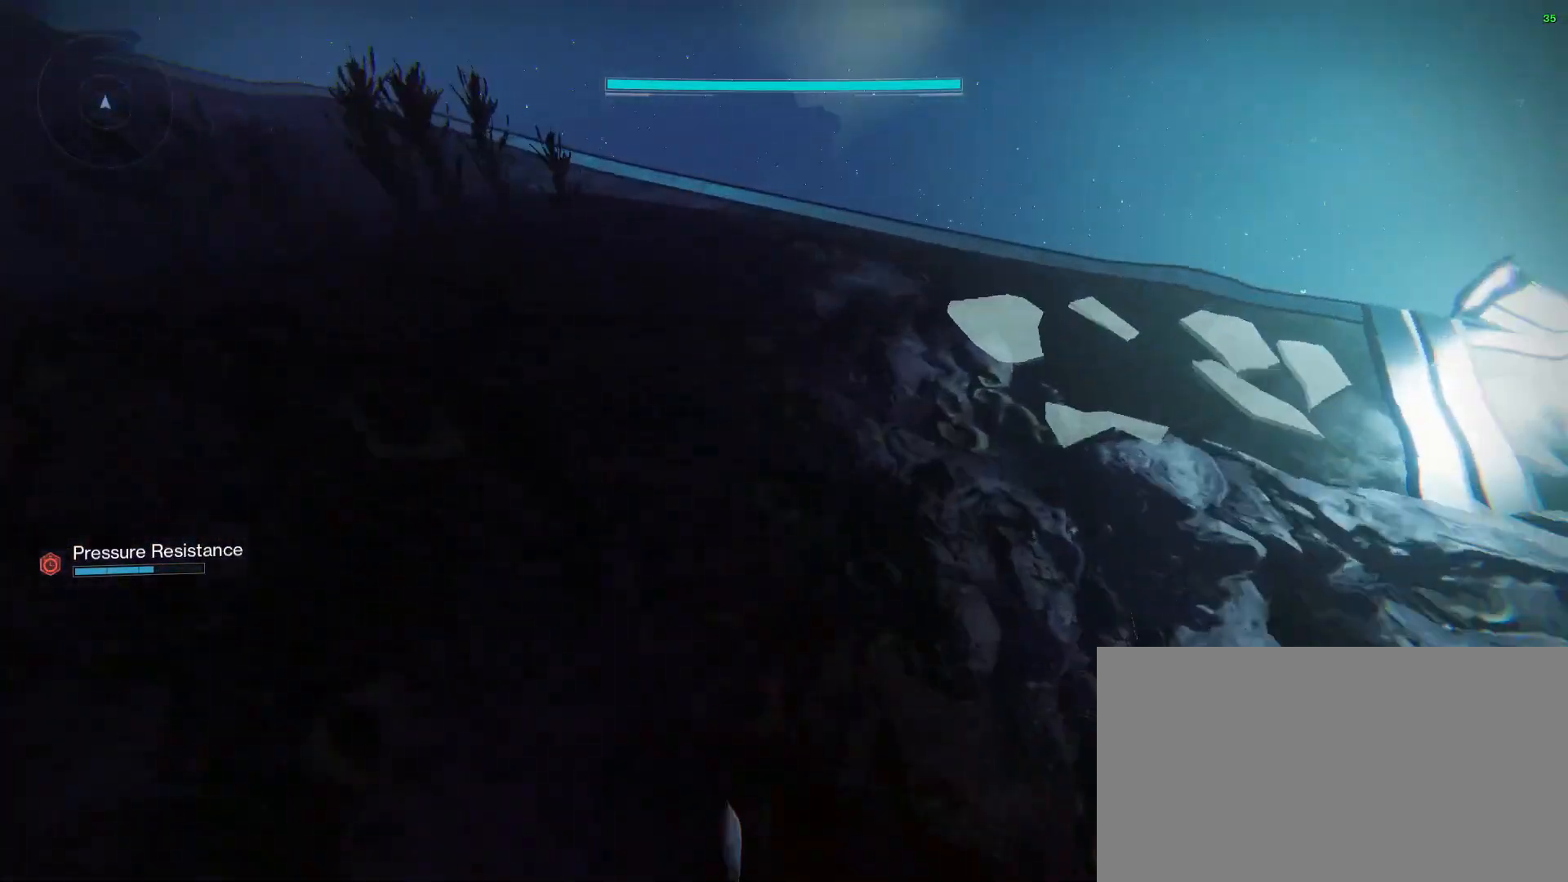
{"keys": ["d", "w"], "mouse": [], "events": [[167, "d", "down"]]}
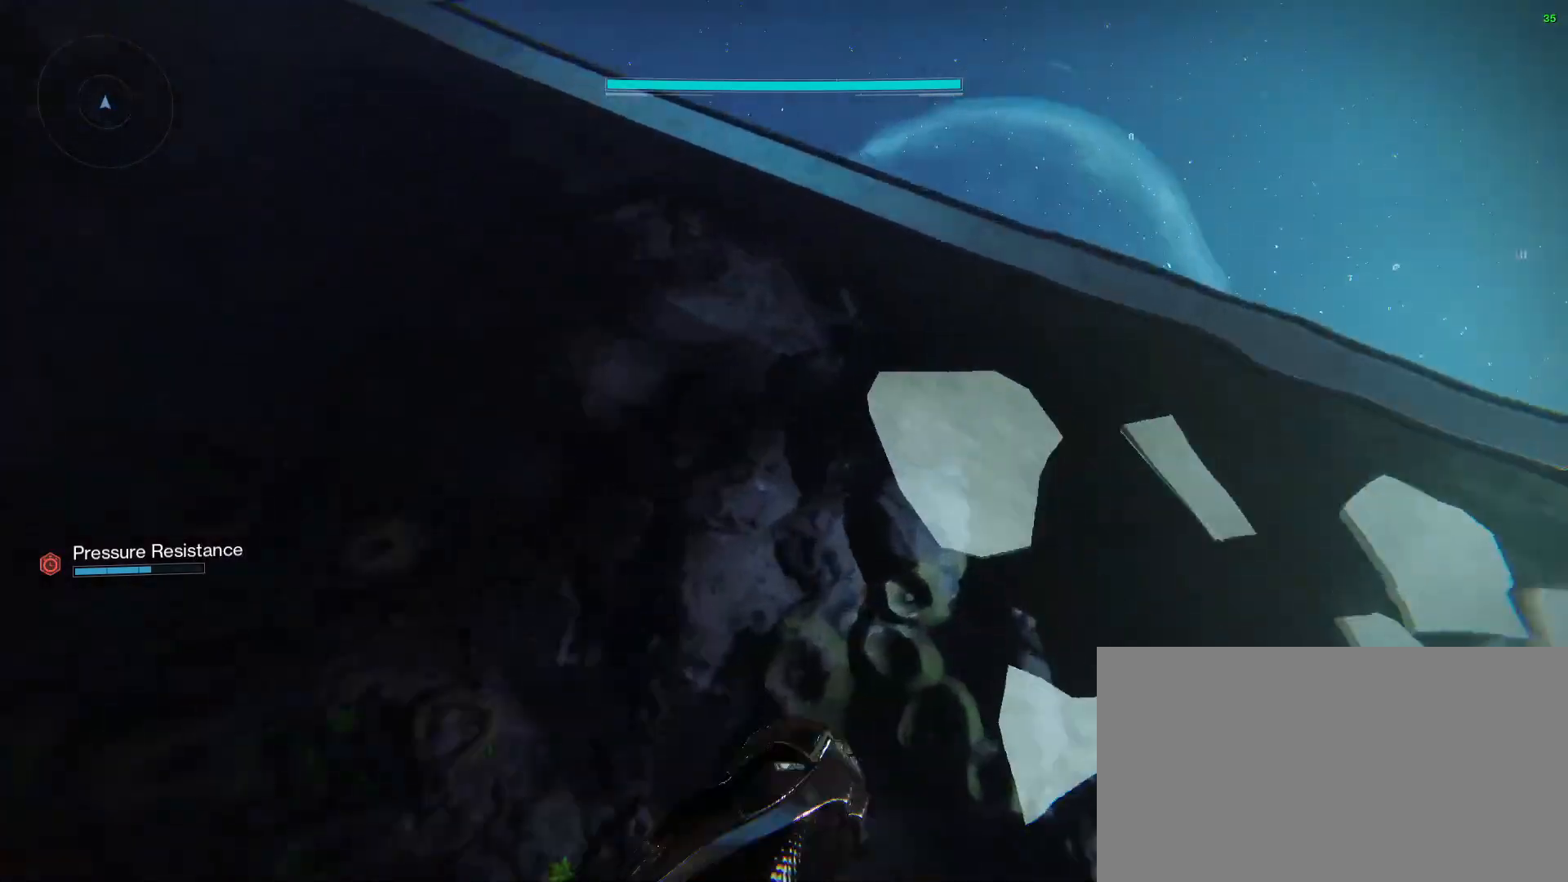
{"keys": ["d", "w"], "mouse": [], "events": []}
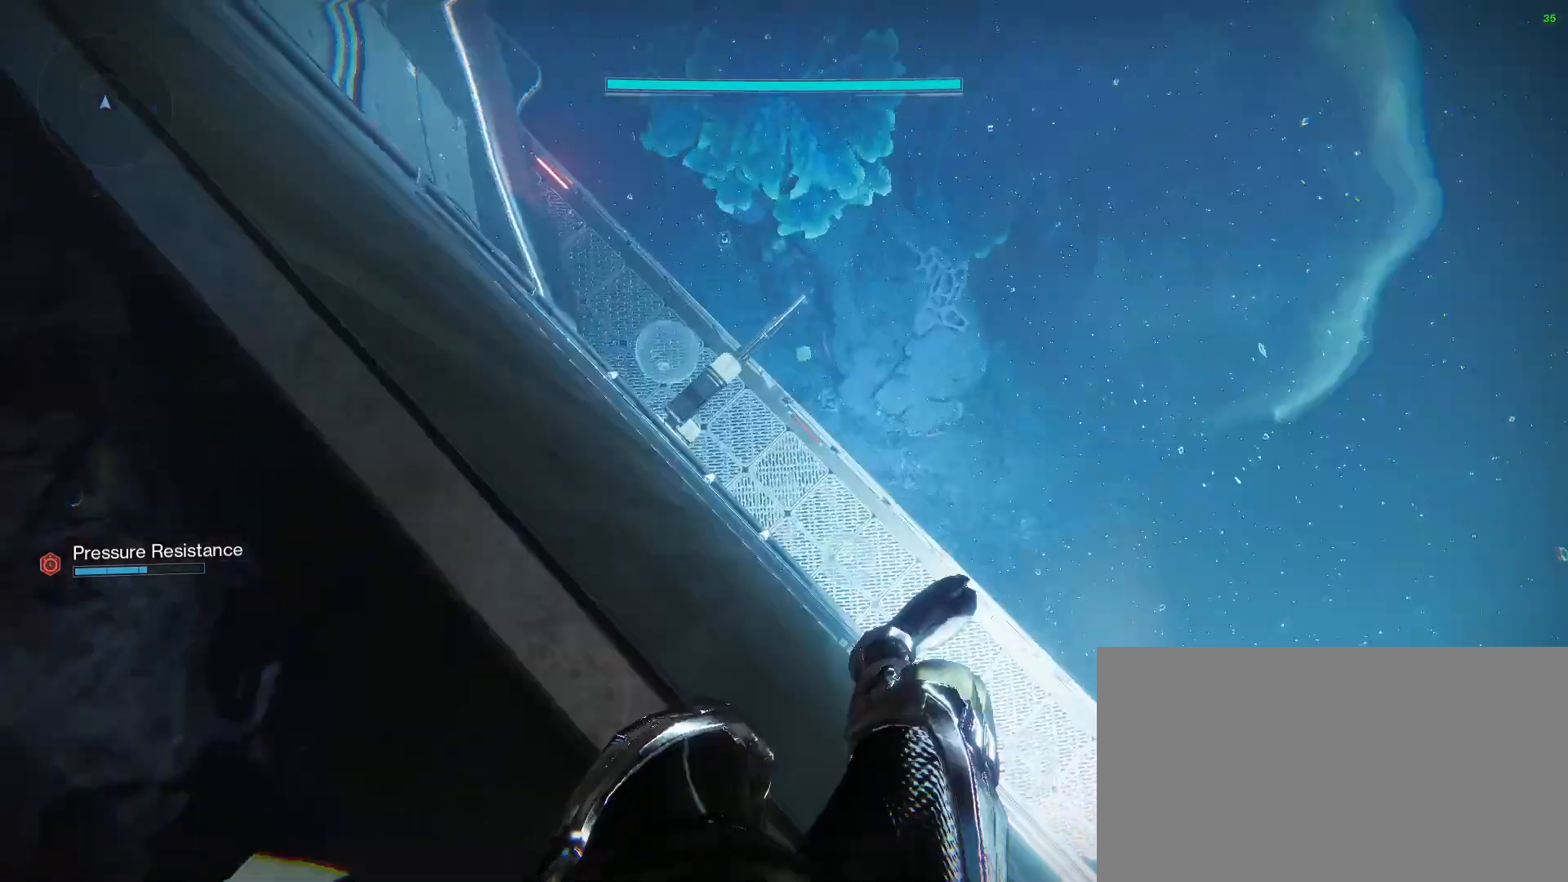
{"keys": [], "mouse": [], "events": [[33, "d", "up"], [233, "w", "up"]]}
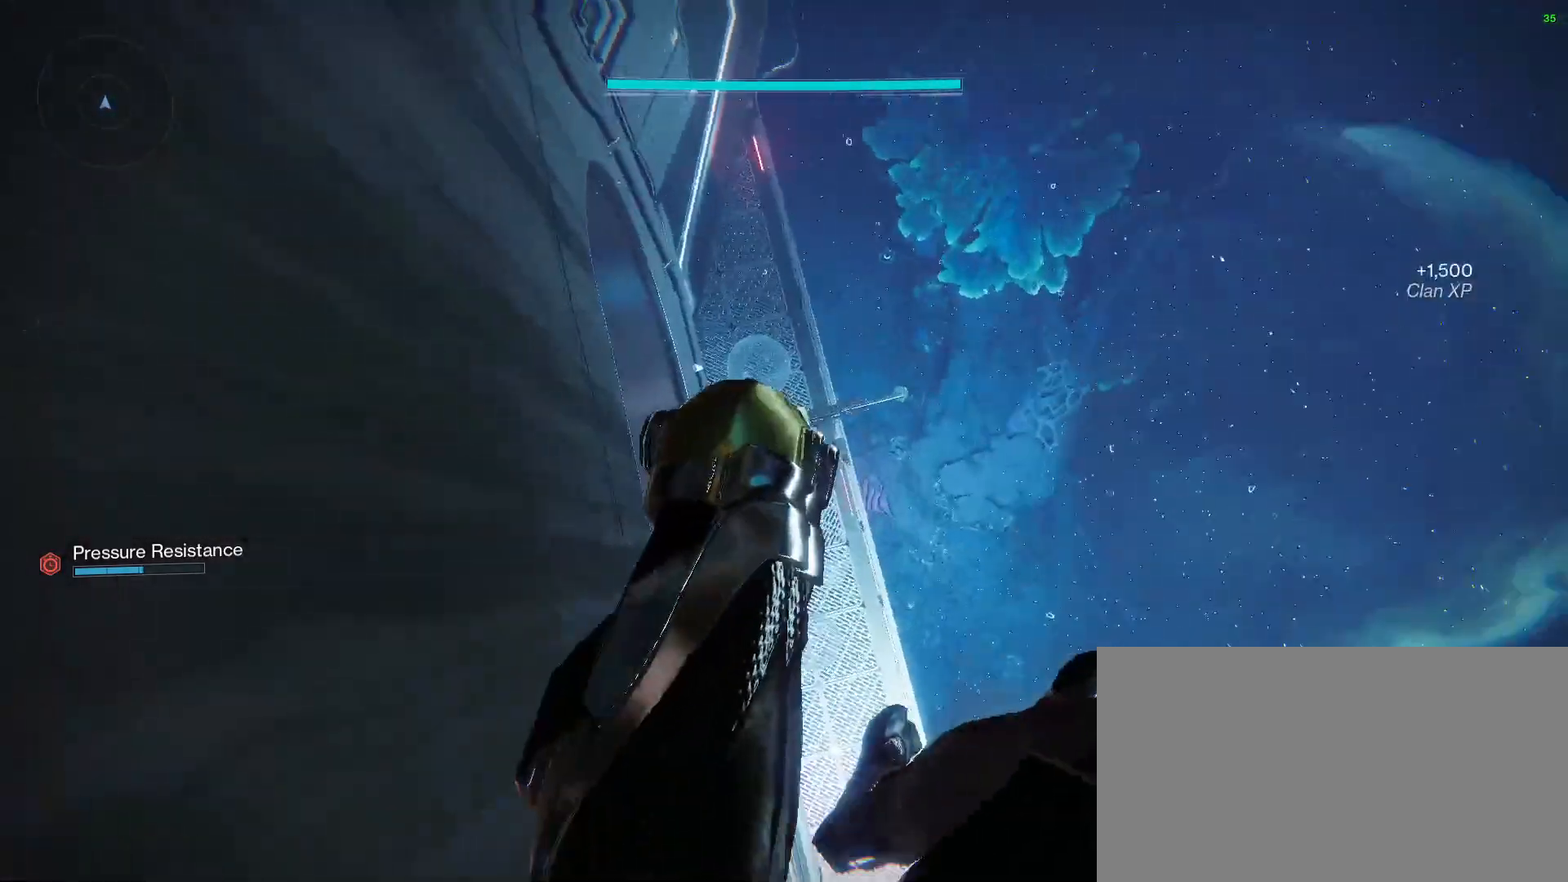
{"keys": [], "mouse": [], "events": []}